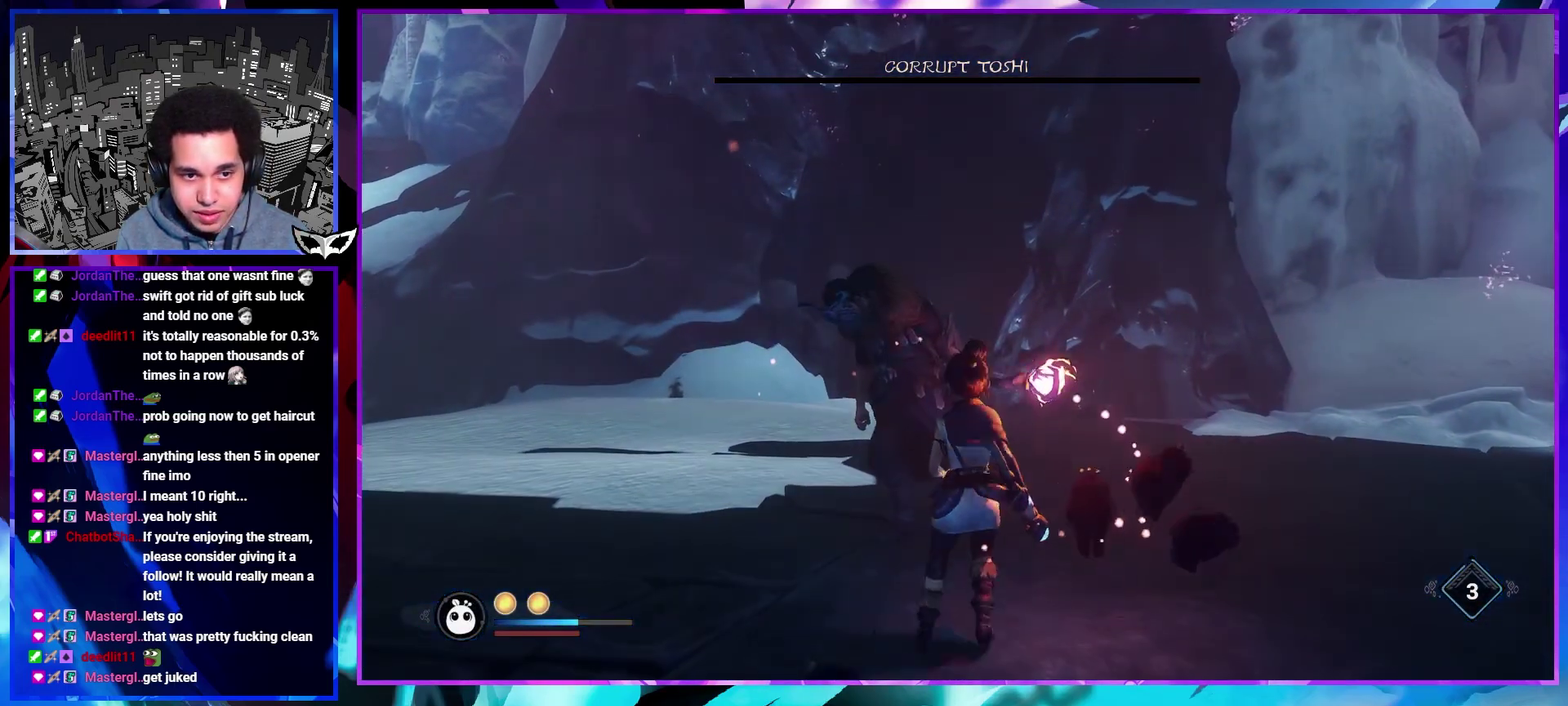
Gameplay with a controller (PlayStation layout); each line is a JSON object with the inputs held at the frame after it. "events" lists button and stick changes between this image and that frame as [ms after this image, input, new state], when the widget could be followed in between. This overlay highlights the sticks when they move; stick clicks (L3 R3) are not distinguishable. Not read: L1 L3 R3.
{"buttons": ["SQUARE"], "left_stick": "center", "right_stick": "center", "events": [[17, "SQUARE", "down"], [67, "SQUARE", "up"], [183, "SQUARE", "down"], [233, "SQUARE", "up"], [317, "SQUARE", "down"], [400, "SQUARE", "up"], [483, "SQUARE", "down"]]}
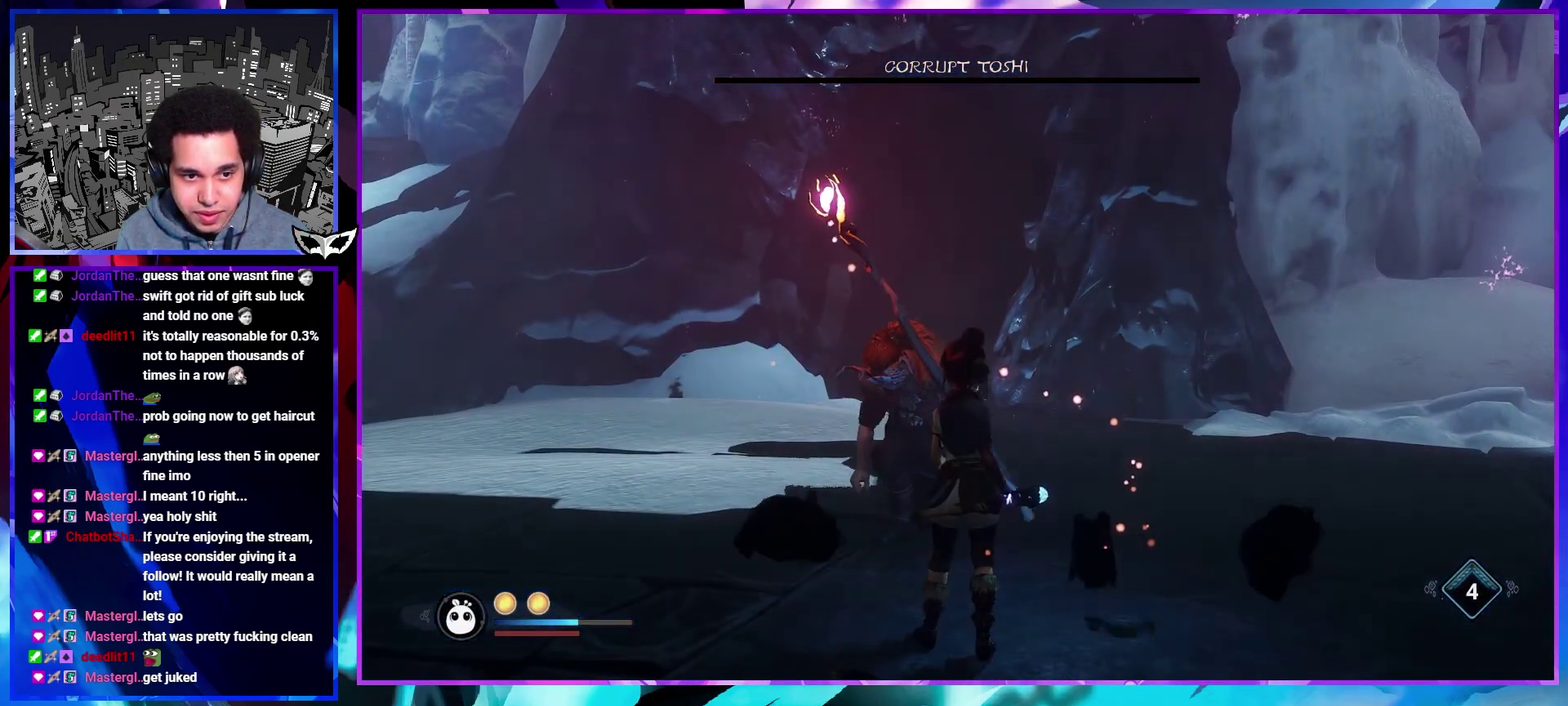
{"buttons": ["SQUARE"], "left_stick": "center", "right_stick": "center", "events": [[67, "SQUARE", "up"], [133, "SQUARE", "down"], [217, "SQUARE", "up"], [317, "SQUARE", "down"], [367, "SQUARE", "up"], [450, "SQUARE", "down"]]}
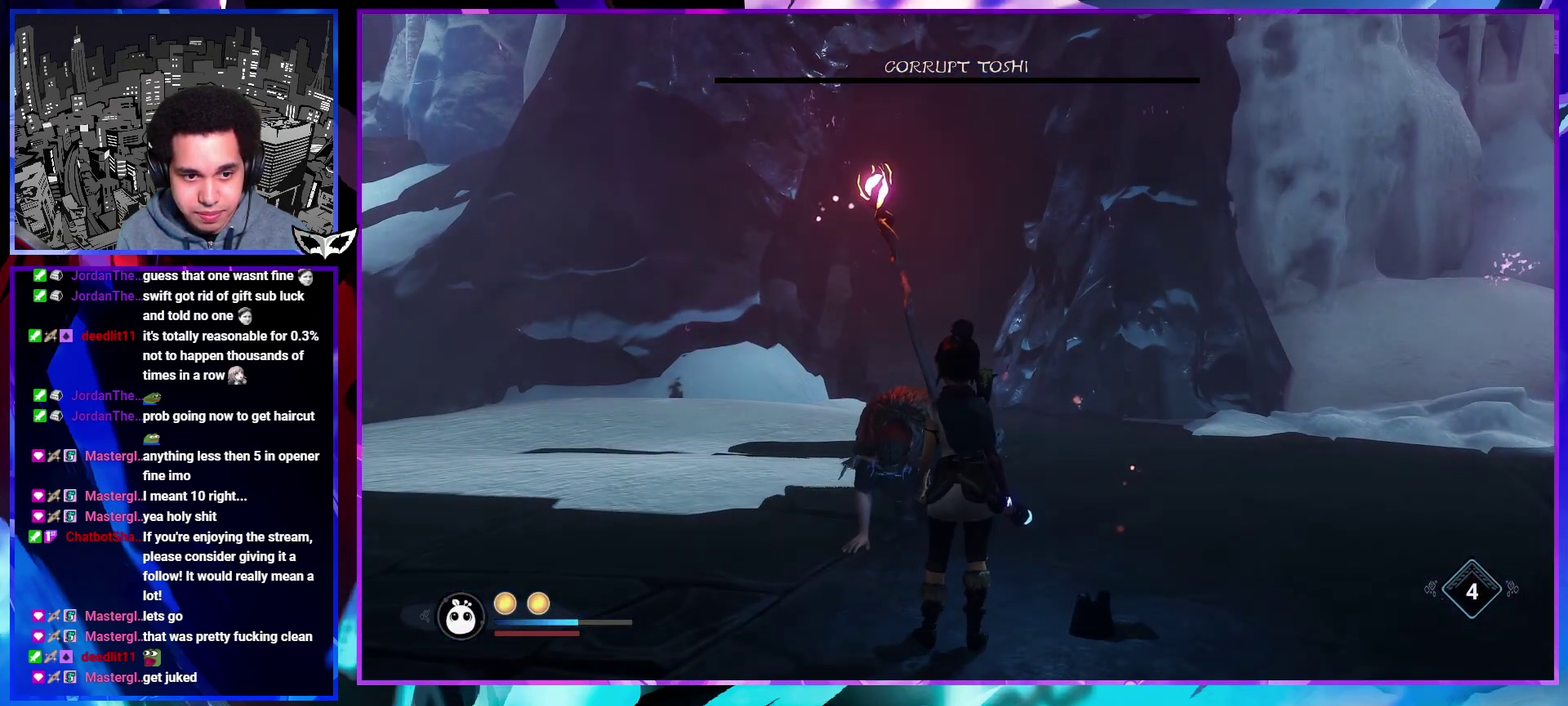
{"buttons": [], "left_stick": "center", "right_stick": "center", "events": [[17, "SQUARE", "up"], [83, "SQUARE", "down"], [167, "SQUARE", "up"], [250, "SQUARE", "down"], [317, "SQUARE", "up"], [383, "SQUARE", "down"], [467, "SQUARE", "up"]]}
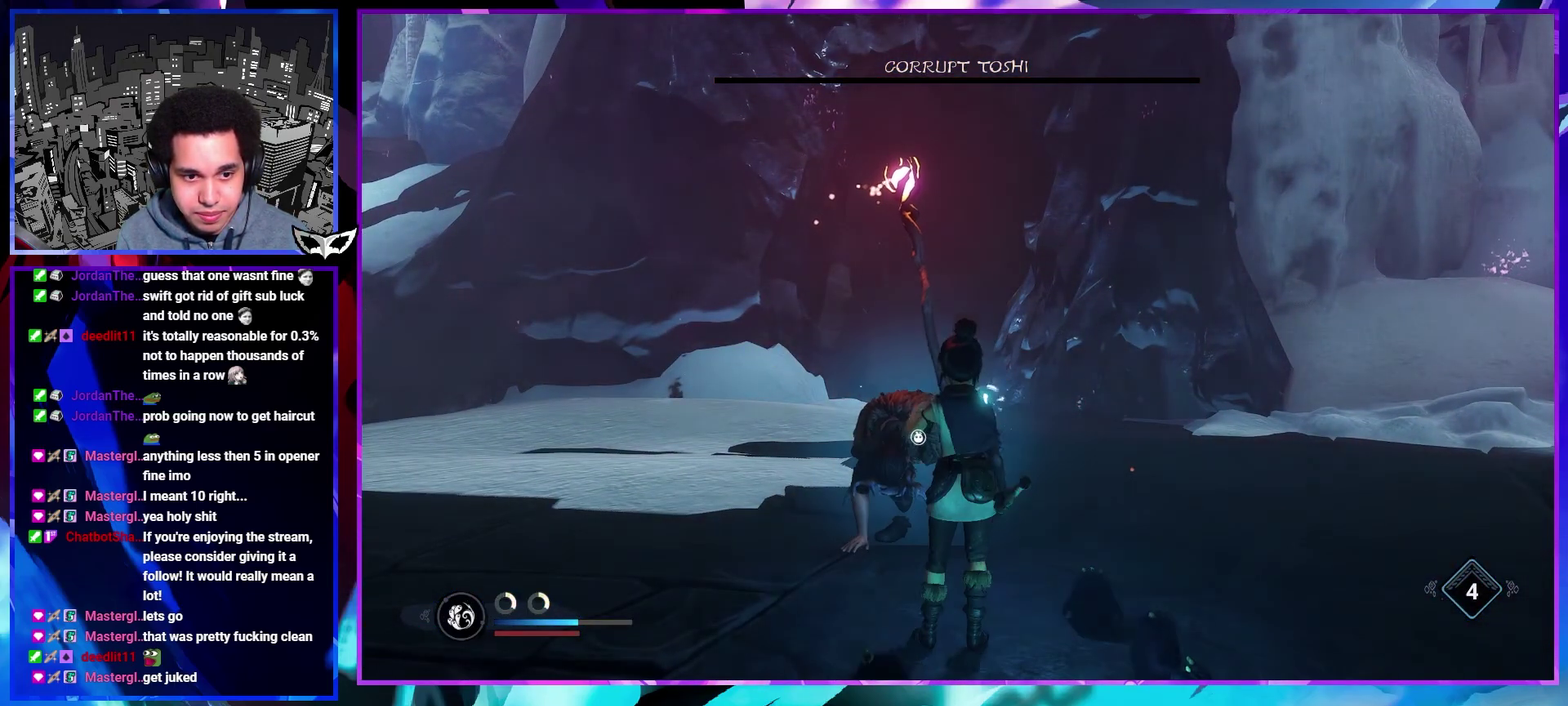
{"buttons": [], "left_stick": "center", "right_stick": "center", "events": [[33, "SQUARE", "down"], [83, "SQUARE", "up"]]}
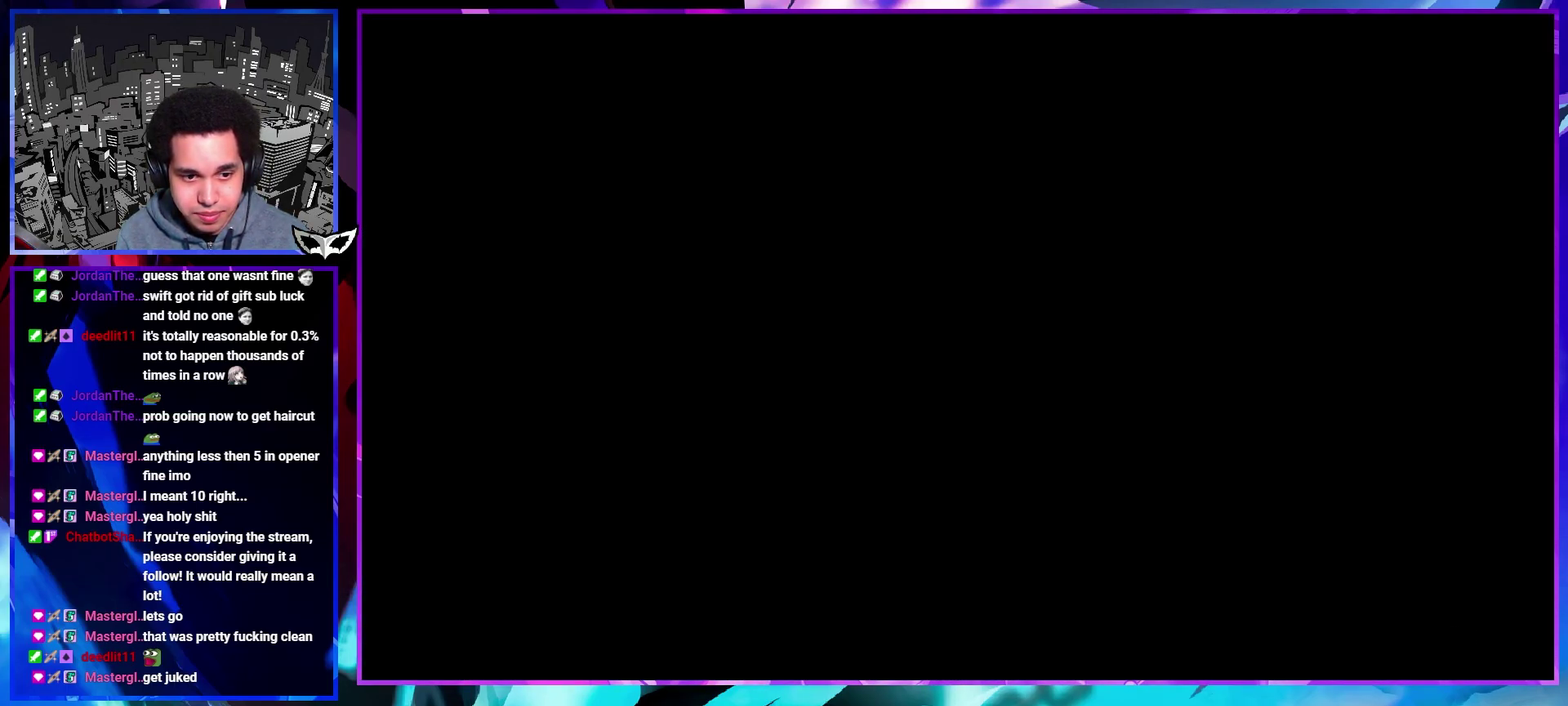
{"buttons": ["CROSS"], "left_stick": "center", "right_stick": "center", "events": [[100, "CROSS", "down"]]}
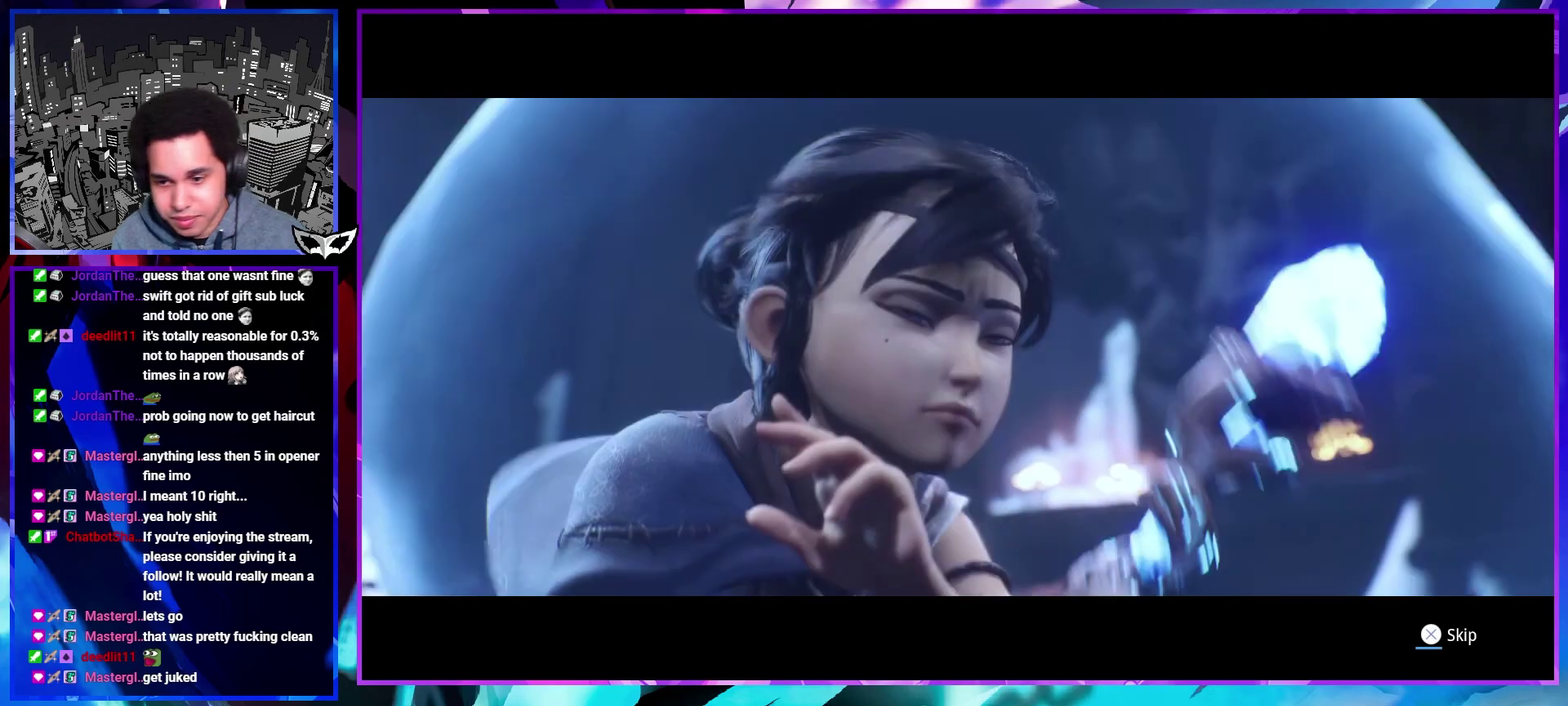
{"buttons": ["CROSS"], "left_stick": "center", "right_stick": "center", "events": []}
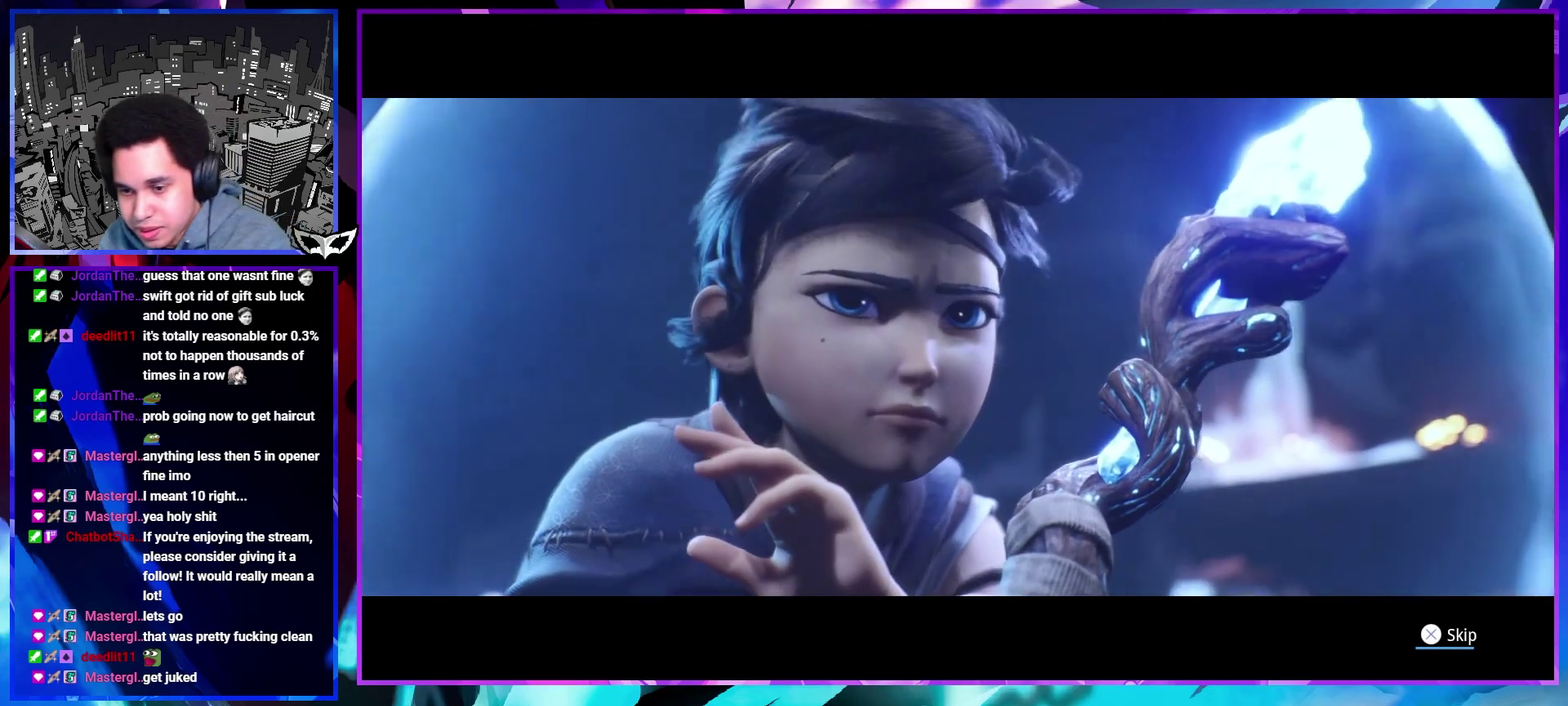
{"buttons": [], "left_stick": "center", "right_stick": "center", "events": [[283, "CROSS", "up"]]}
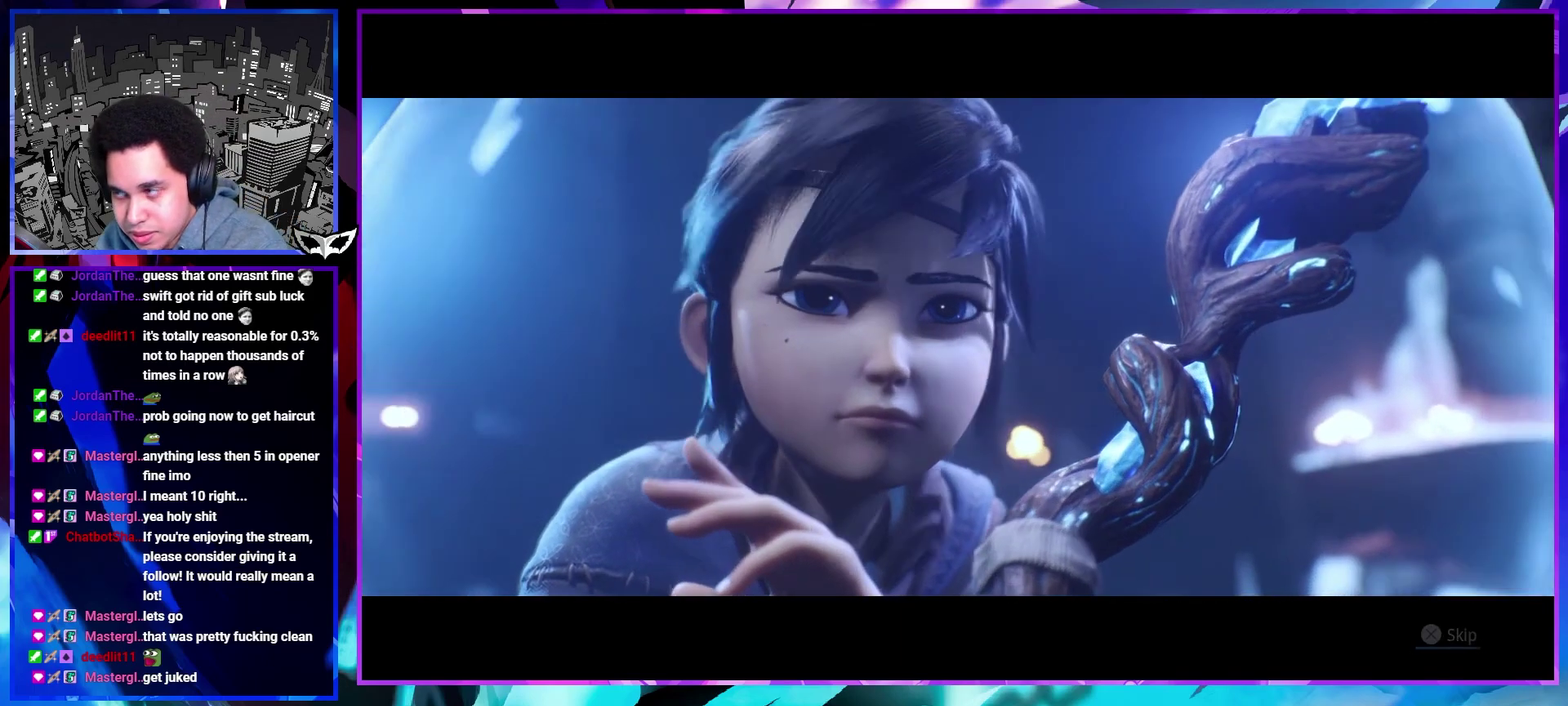
{"buttons": [], "left_stick": "center", "right_stick": "center", "events": []}
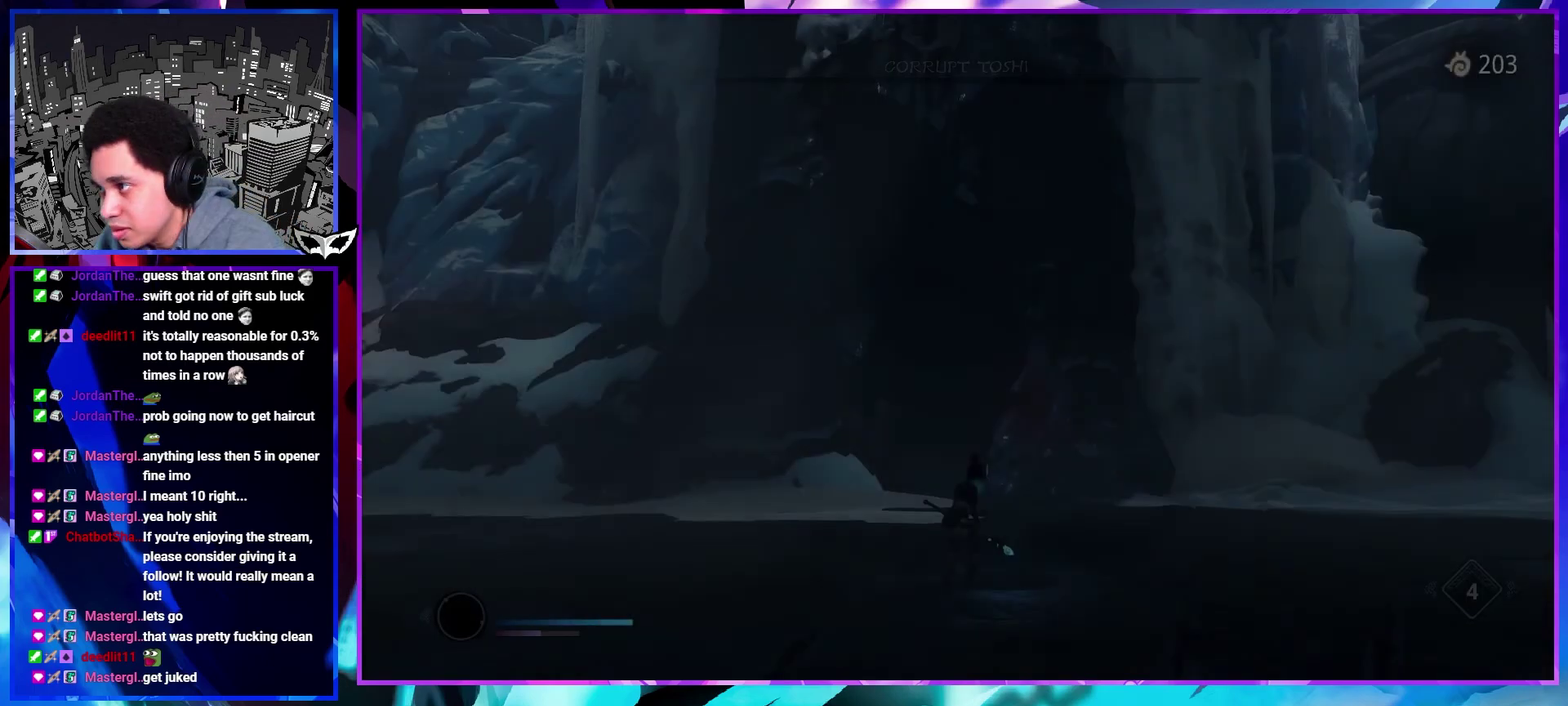
{"buttons": [], "left_stick": "center", "right_stick": "center", "events": []}
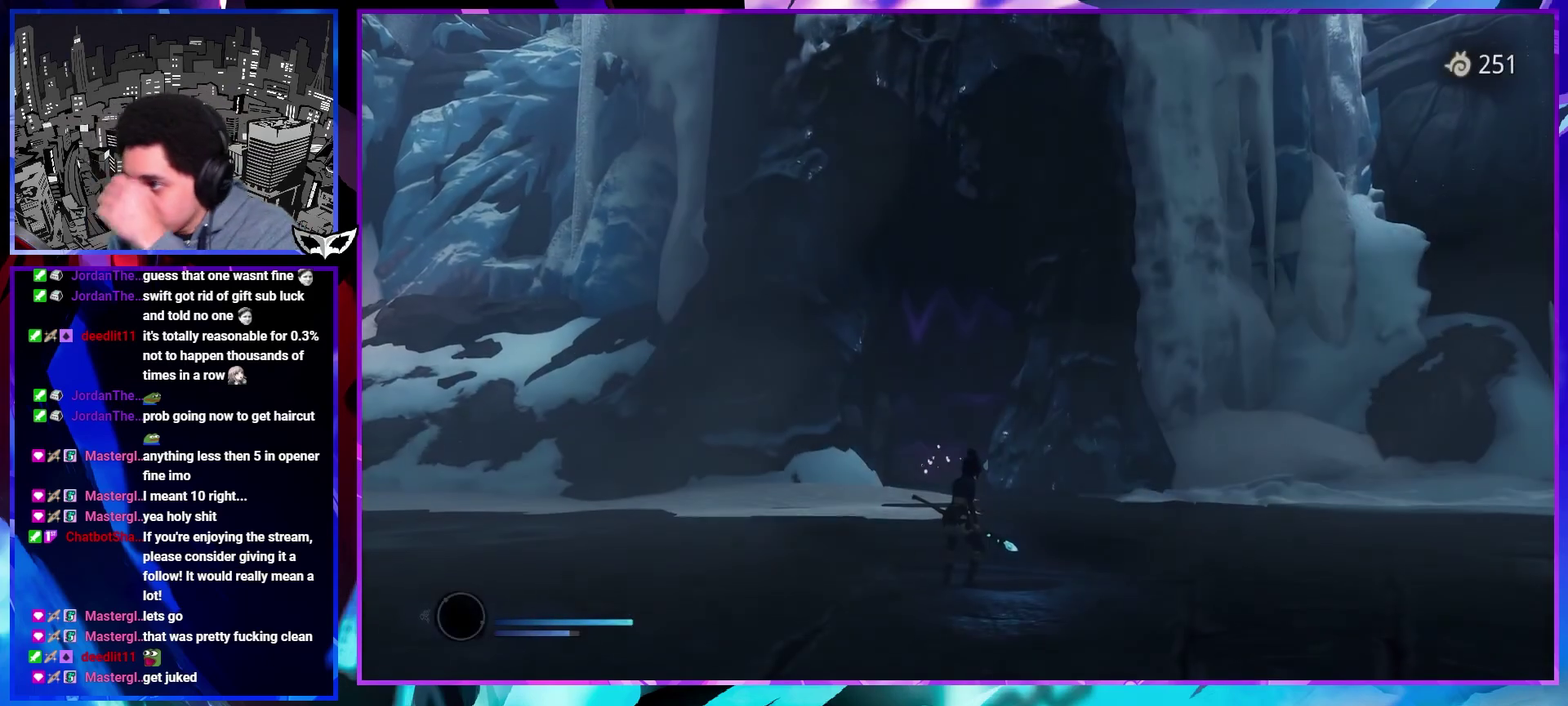
{"buttons": [], "left_stick": "center", "right_stick": "center", "events": []}
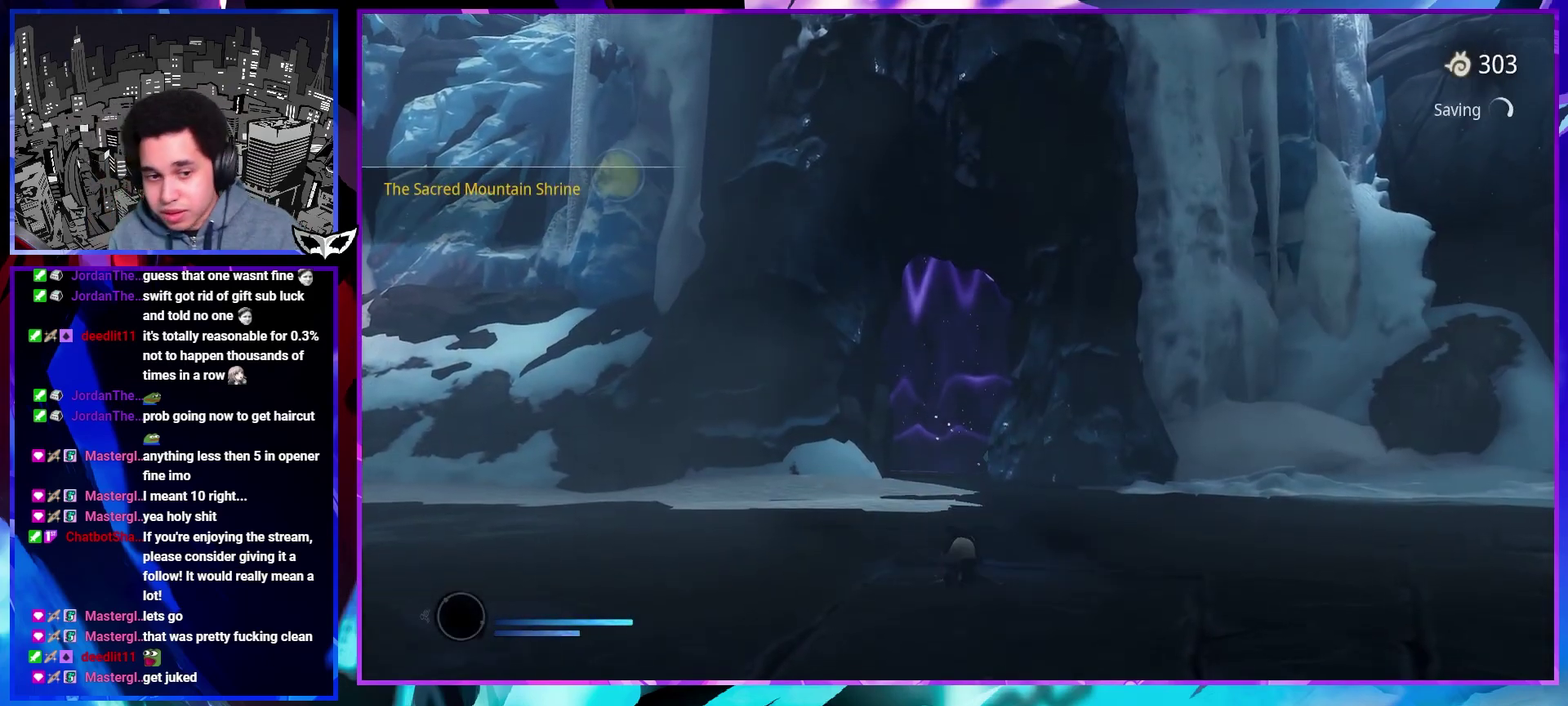
{"buttons": [], "left_stick": "center", "right_stick": "center", "events": []}
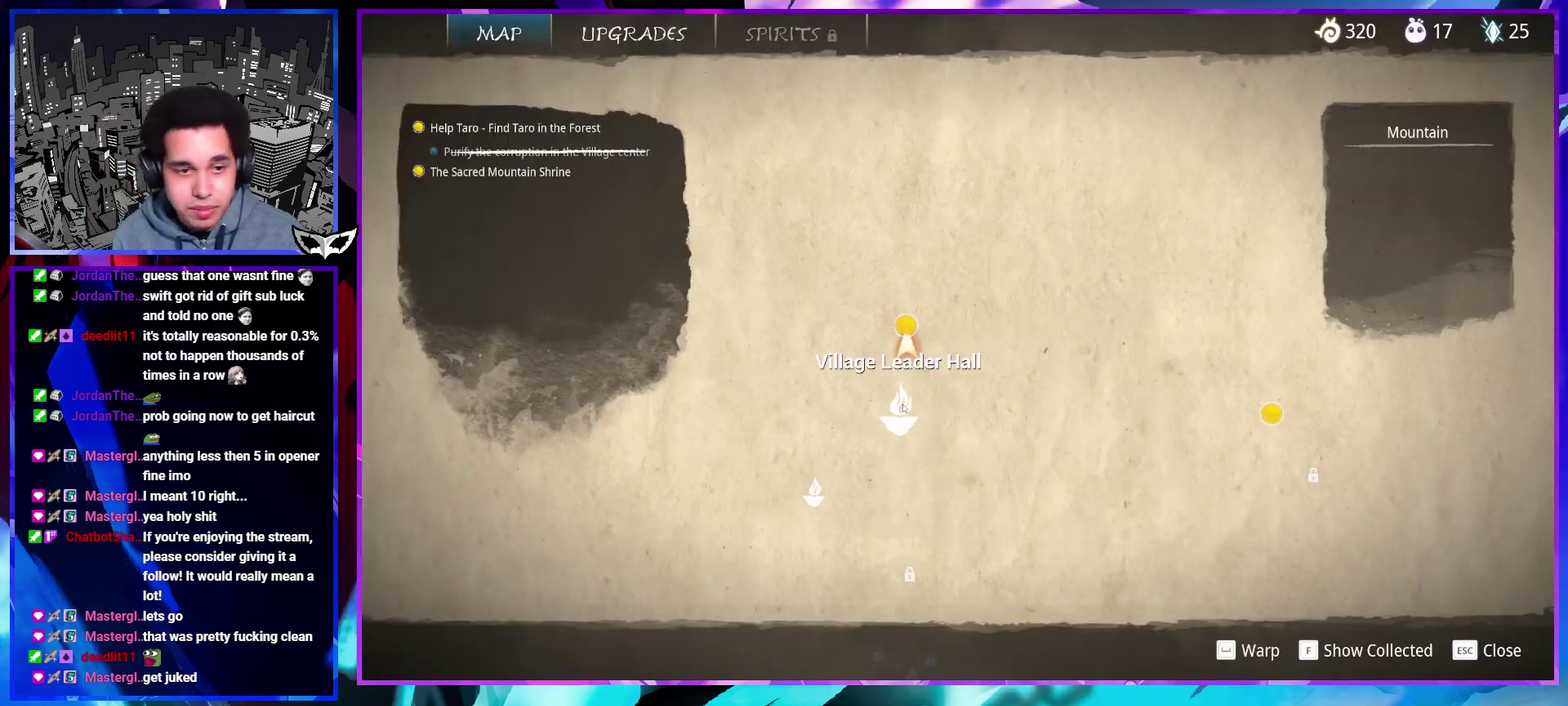
{"buttons": [], "left_stick": "left", "right_stick": "center", "events": [[83, "R1", "down"], [167, "R1", "up"], [233, "left_stick", "down-left"], [367, "left_stick", "center"], [450, "left_stick", "left"]]}
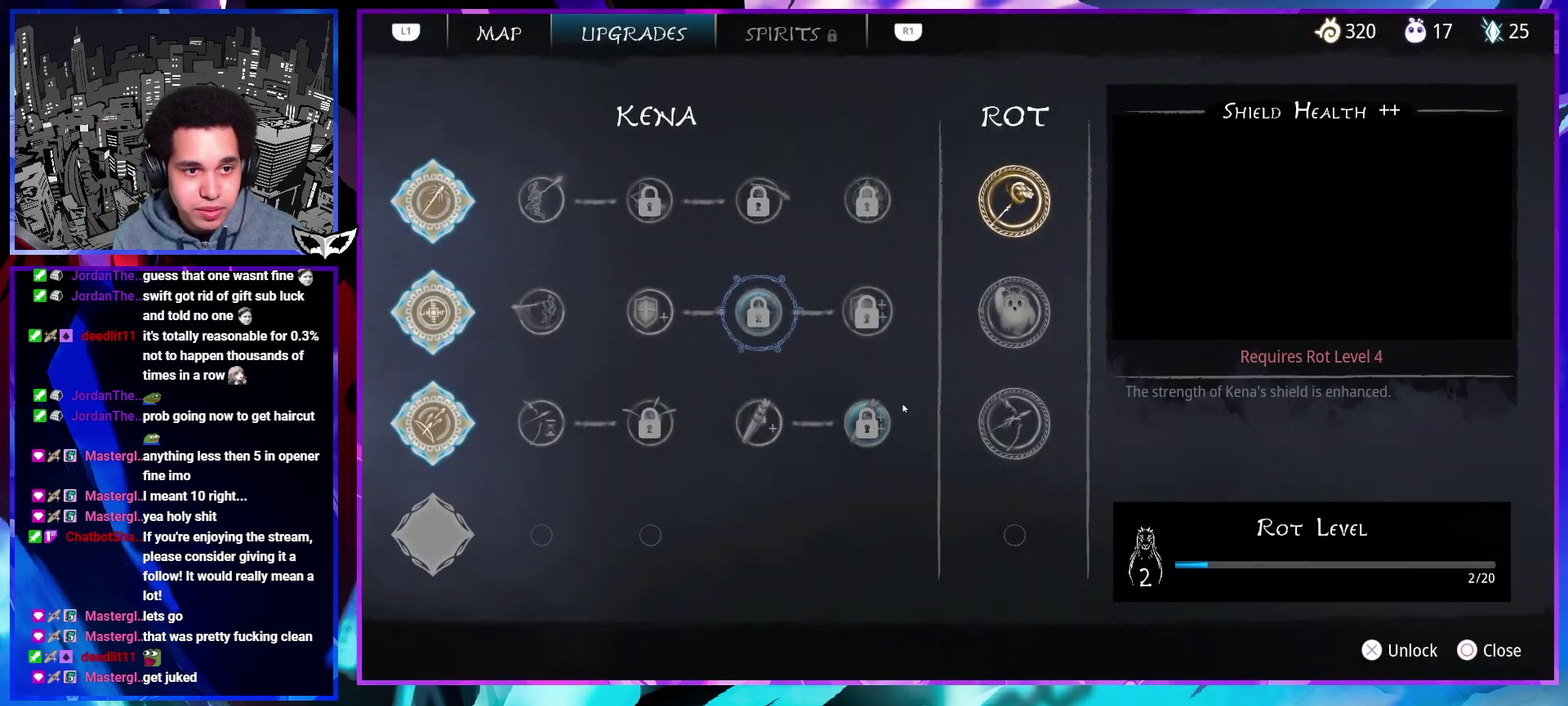
{"buttons": [], "left_stick": "center", "right_stick": "center", "events": [[67, "left_stick", "center"], [117, "left_stick", "left"], [233, "left_stick", "center"], [317, "CROSS", "down"], [400, "CROSS", "up"]]}
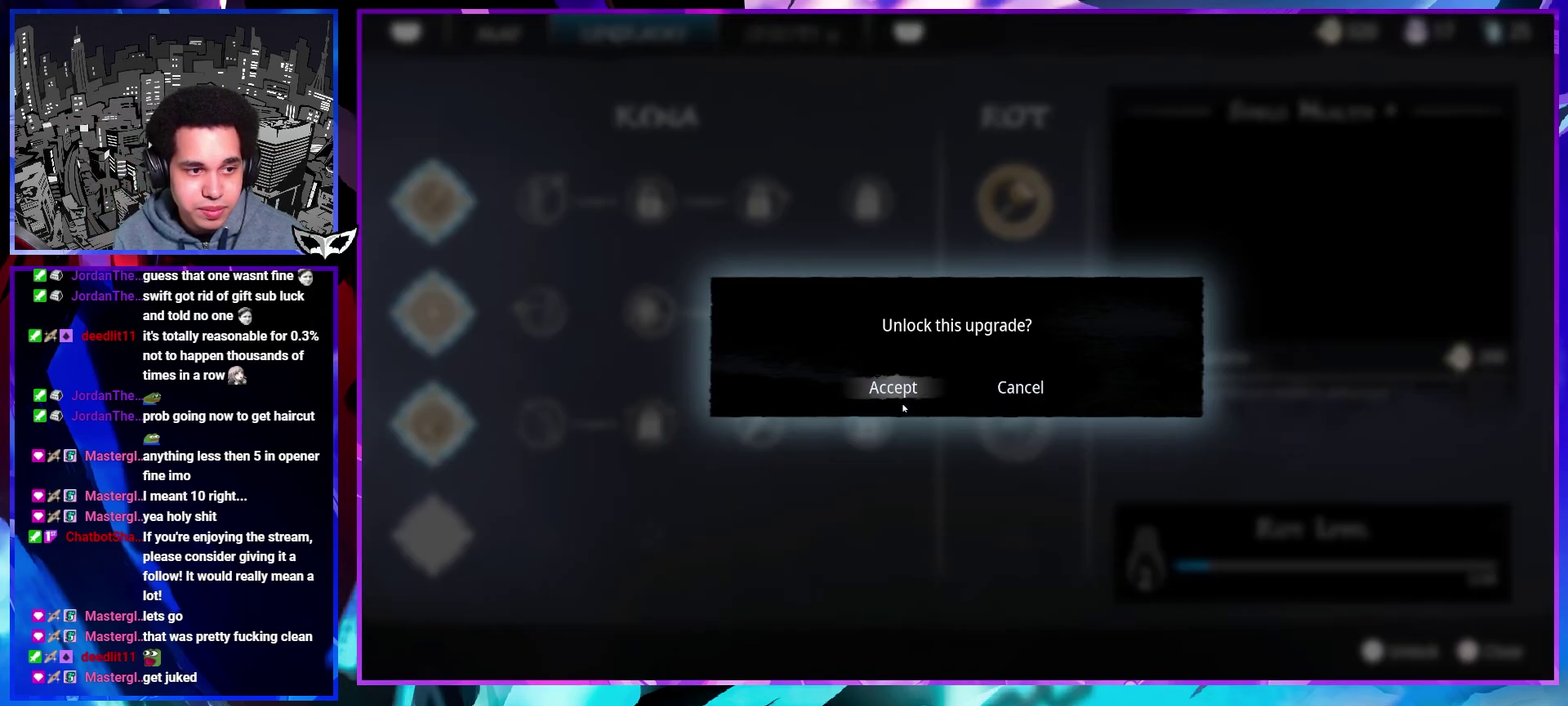
{"buttons": [], "left_stick": "up", "right_stick": "center", "events": [[33, "CROSS", "down"], [83, "CROSS", "up"], [167, "CIRCLE", "down"], [250, "CIRCLE", "up"], [467, "left_stick", "up"]]}
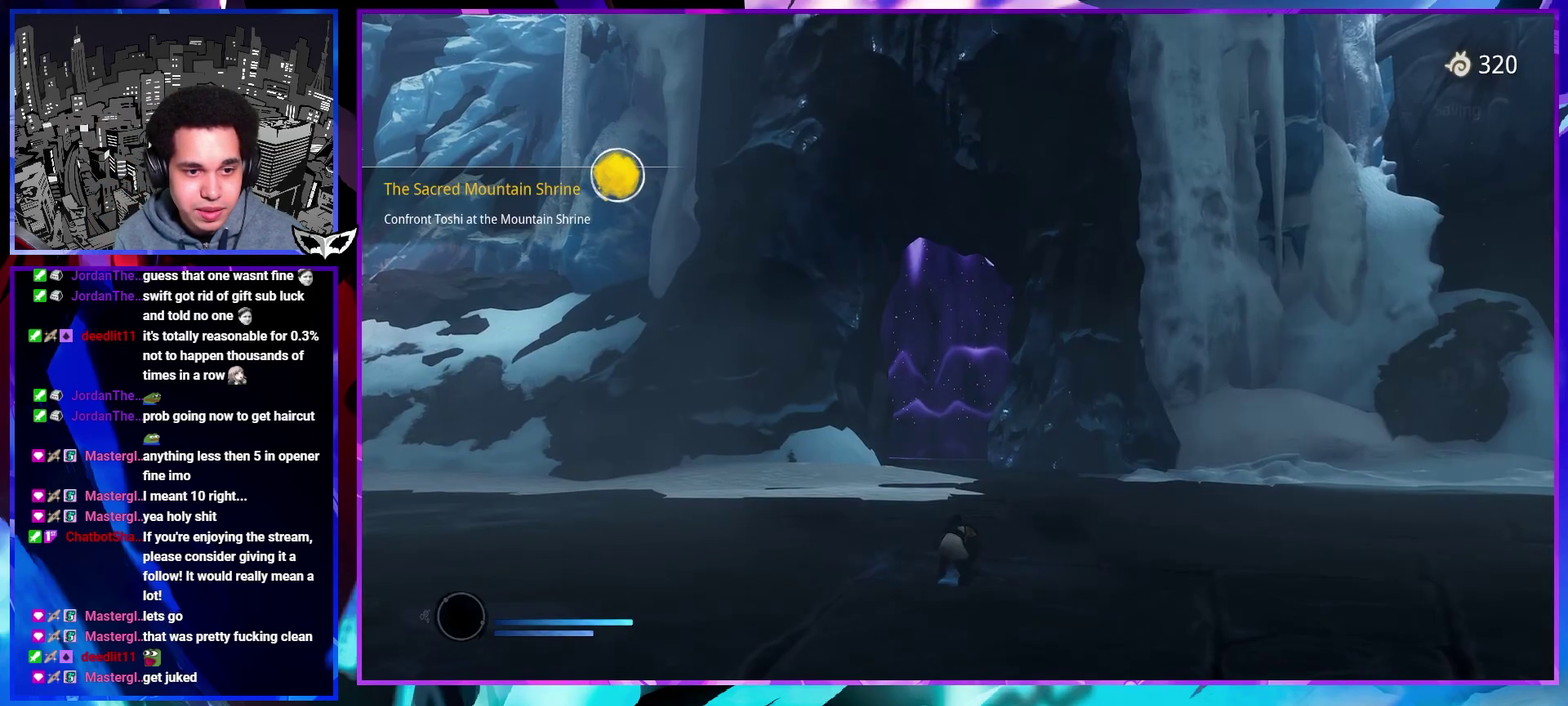
{"buttons": [], "left_stick": "up", "right_stick": "center", "events": []}
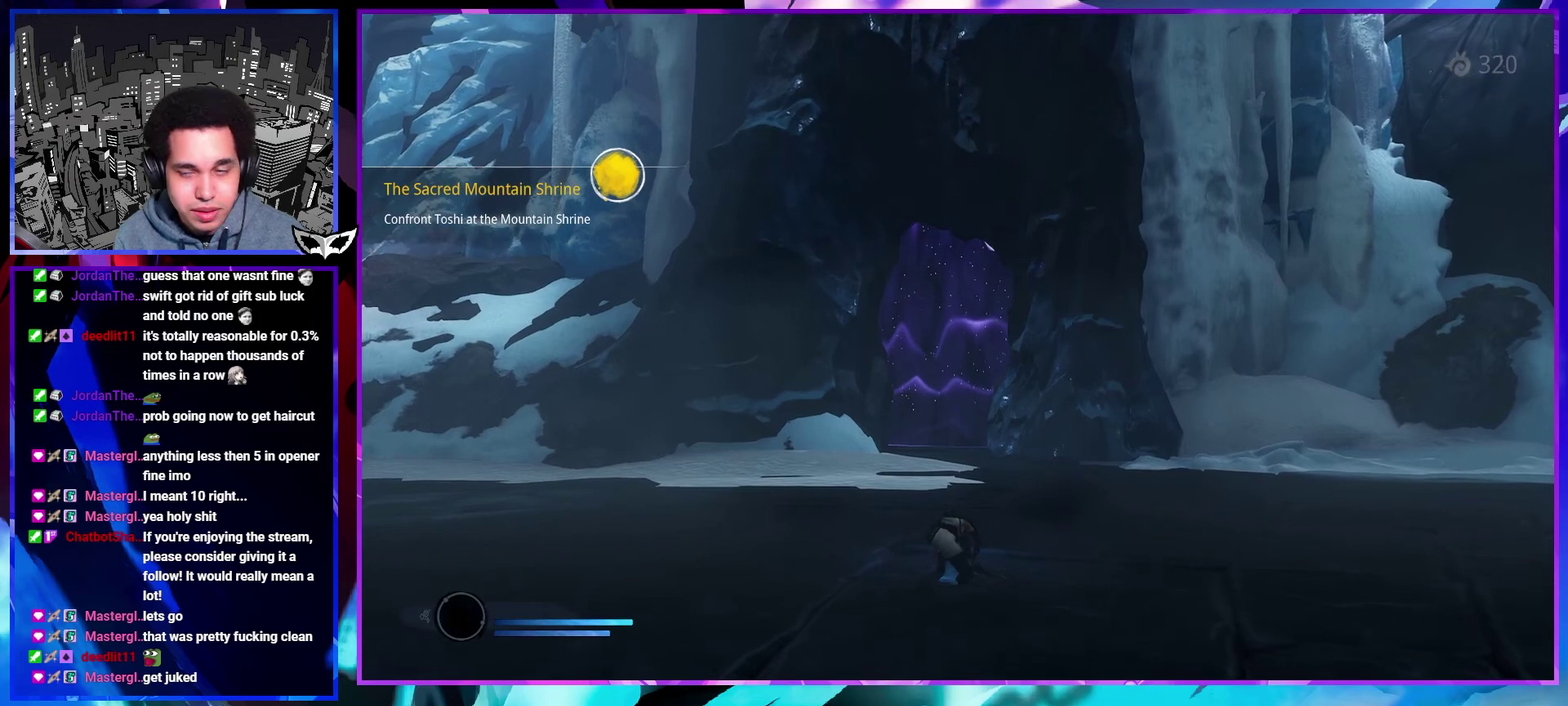
{"buttons": [], "left_stick": "up", "right_stick": "center", "events": []}
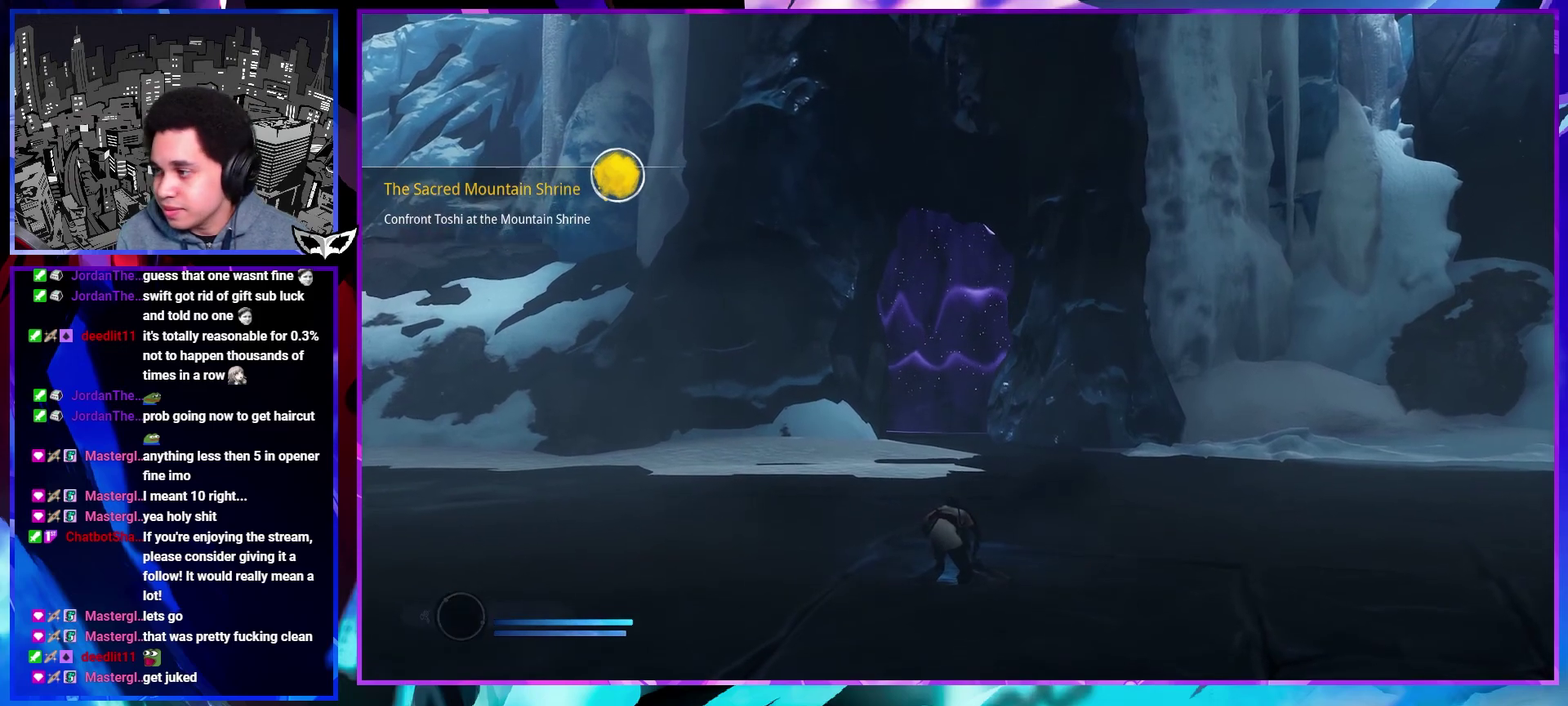
{"buttons": [], "left_stick": "up", "right_stick": "center", "events": []}
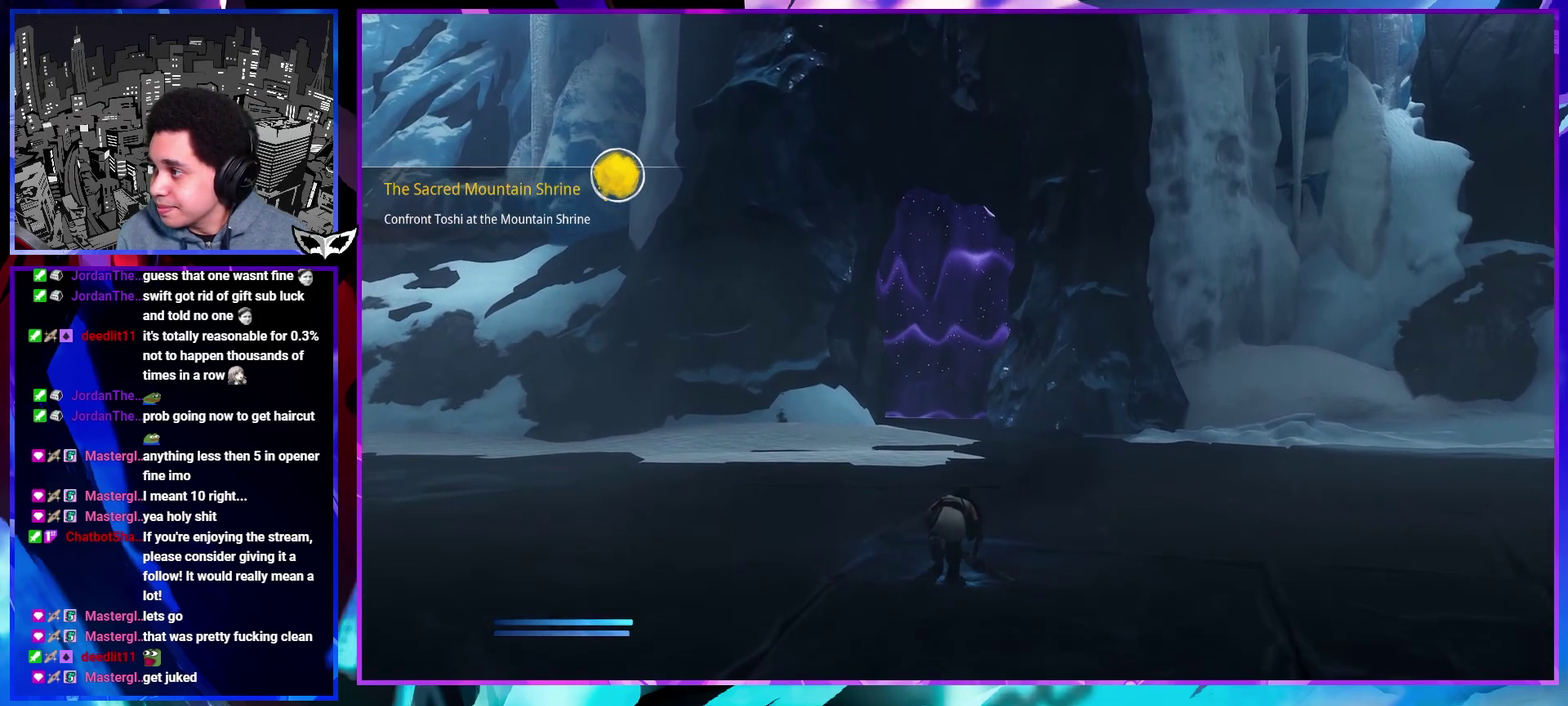
{"buttons": [], "left_stick": "up", "right_stick": "center", "events": []}
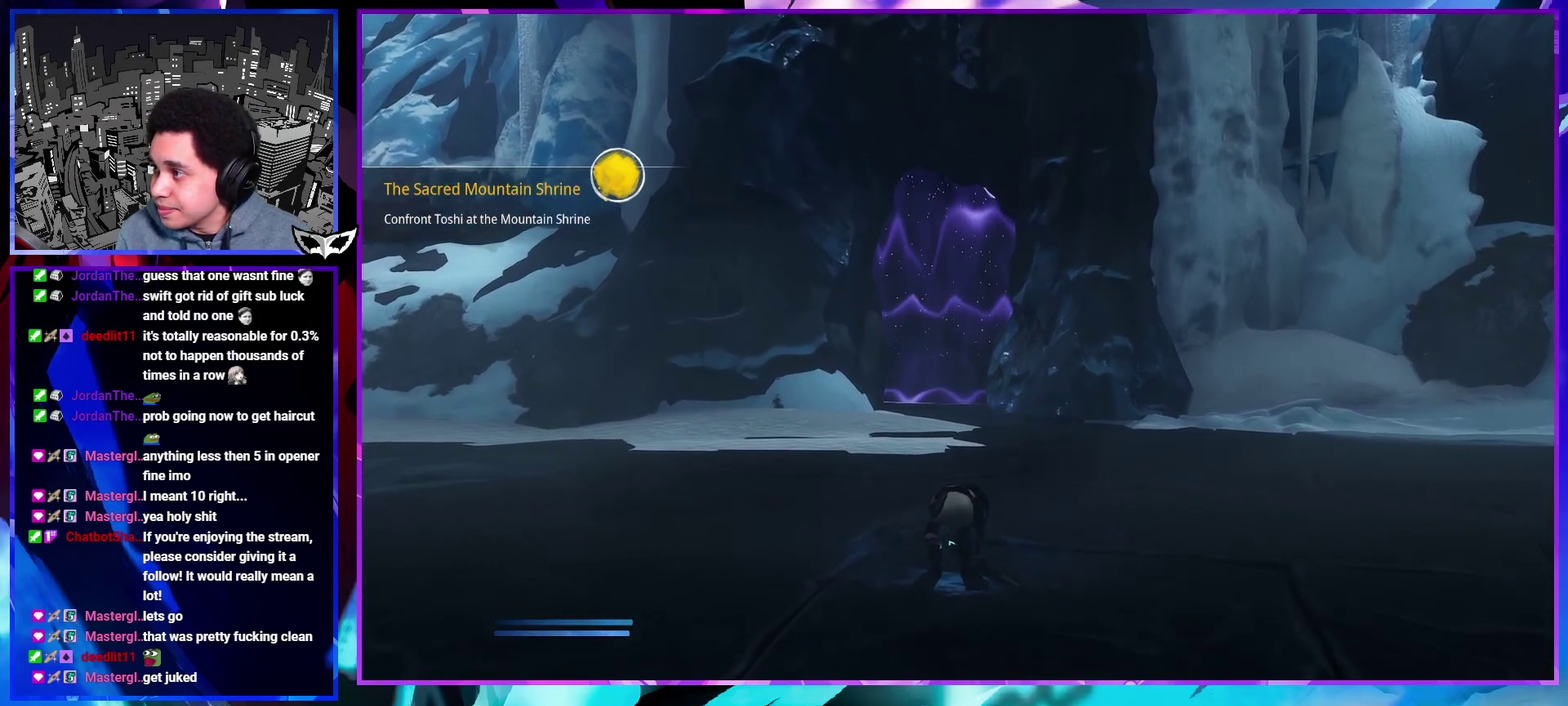
{"buttons": [], "left_stick": "up", "right_stick": "center", "events": []}
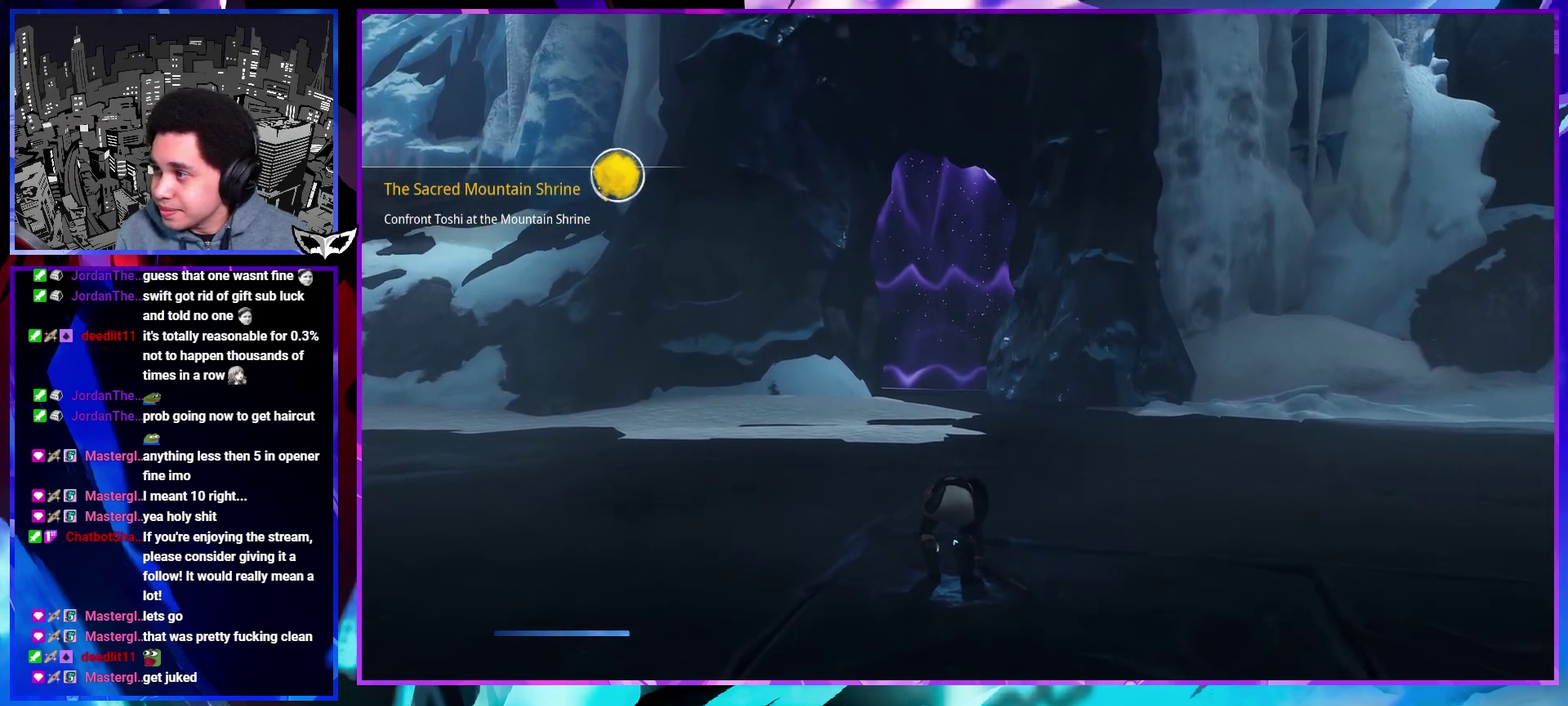
{"buttons": [], "left_stick": "up", "right_stick": "center", "events": []}
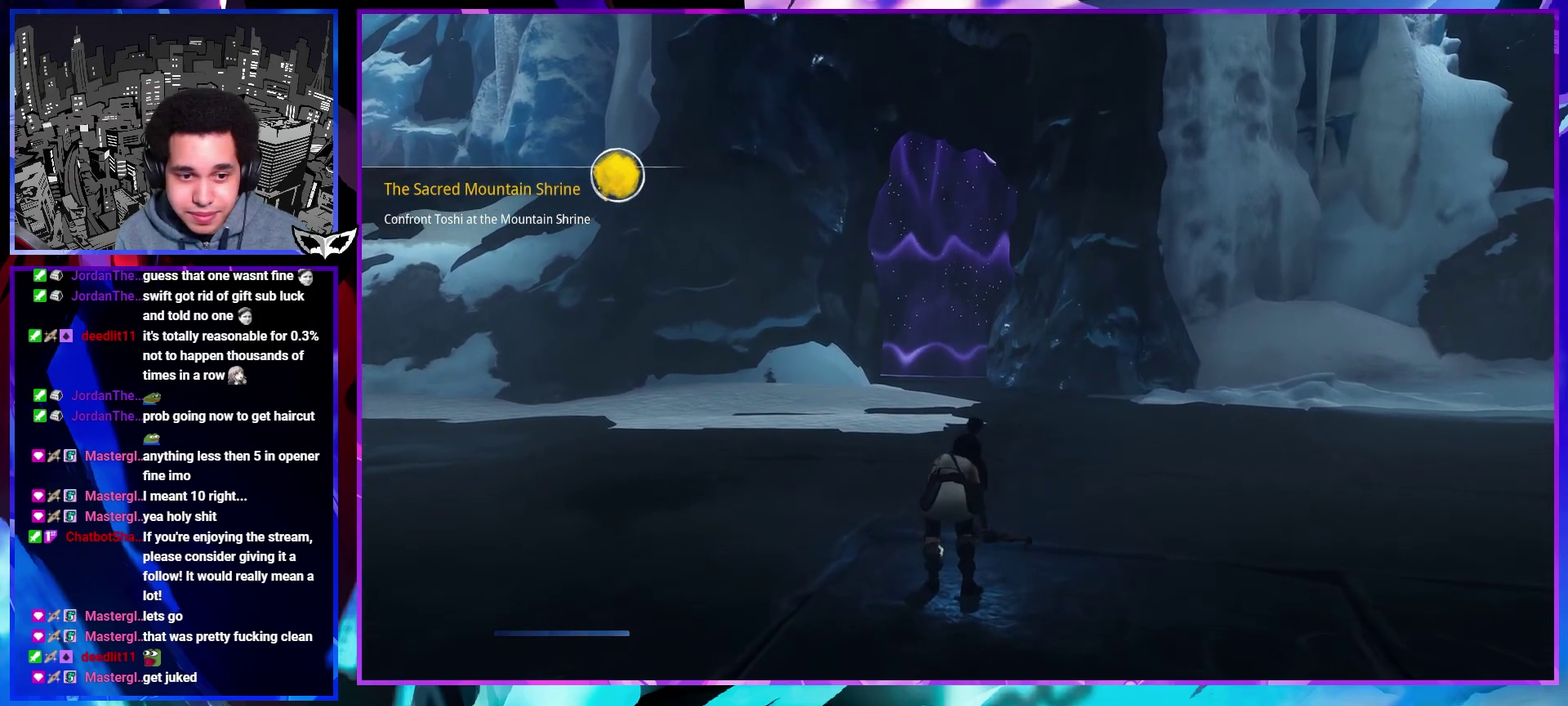
{"buttons": [], "left_stick": "up", "right_stick": "center", "events": []}
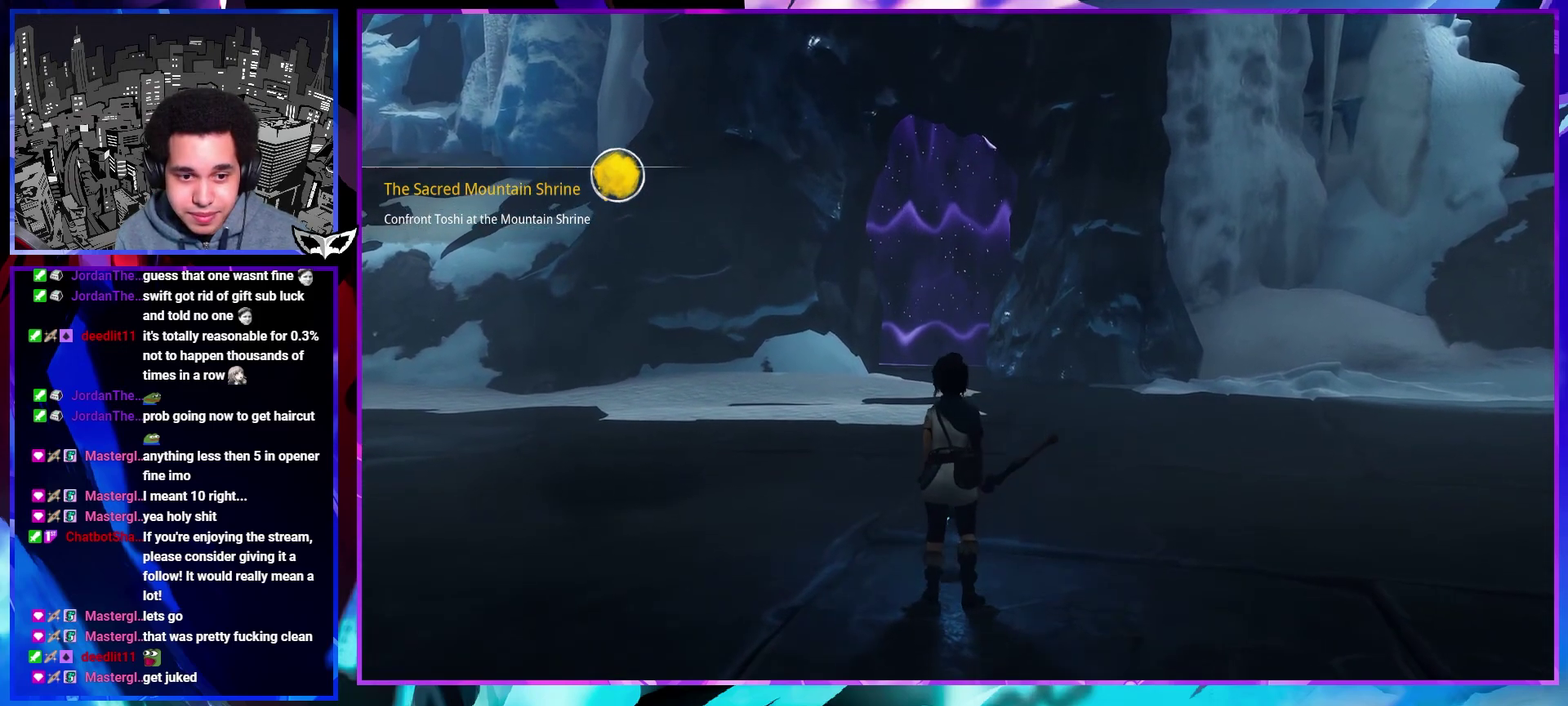
{"buttons": [], "left_stick": "up", "right_stick": "center", "events": []}
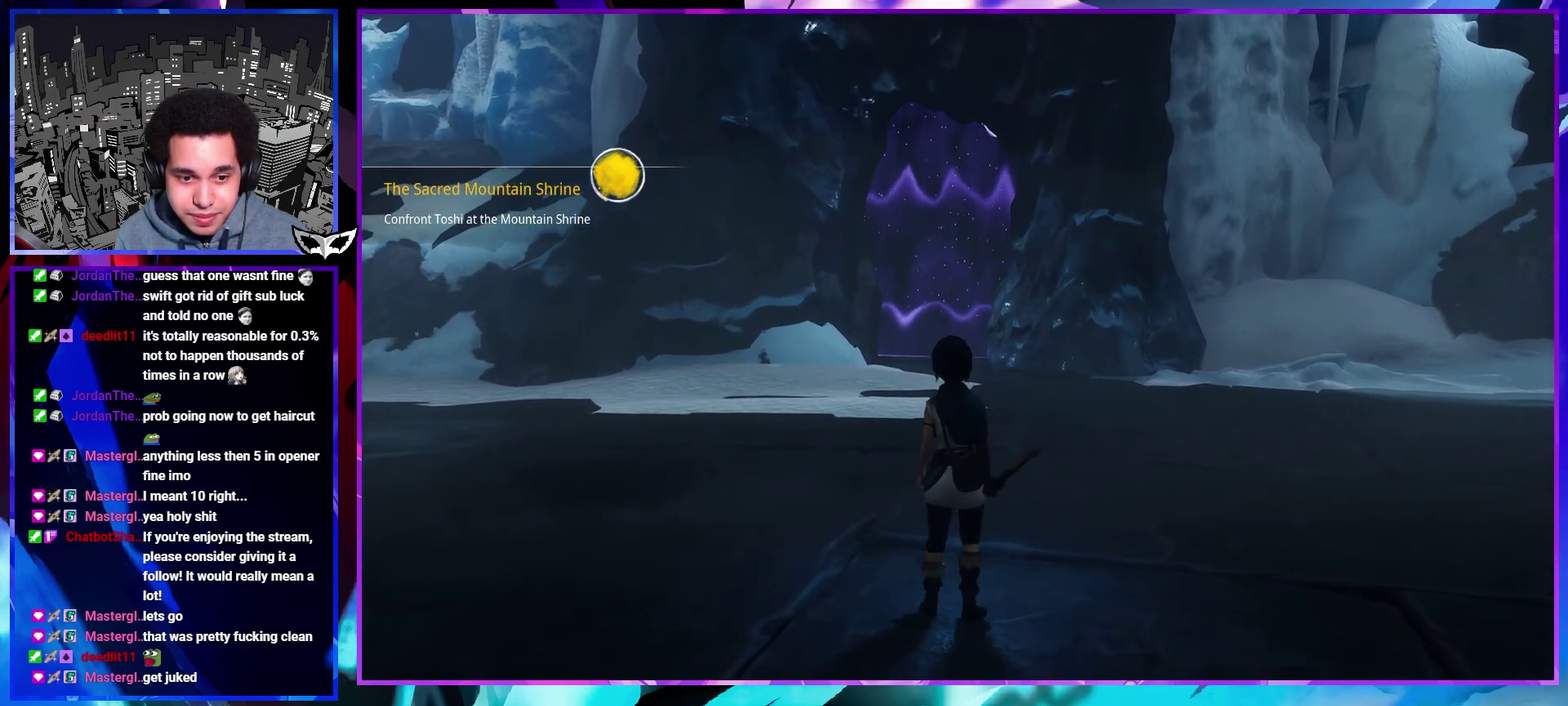
{"buttons": ["R1"], "left_stick": "up", "right_stick": "center", "events": [[83, "R1", "down"], [200, "R1", "up"], [417, "R1", "down"]]}
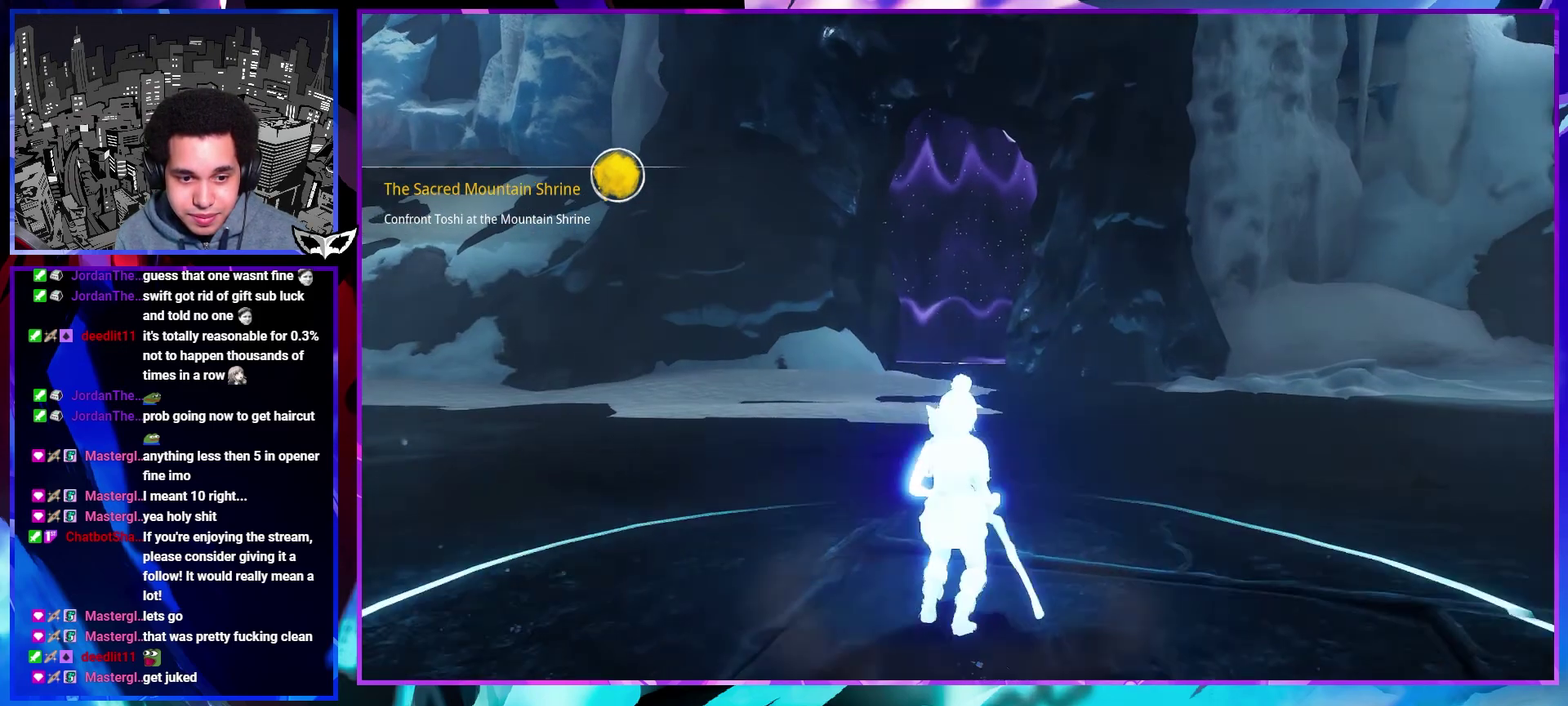
{"buttons": [], "left_stick": "up", "right_stick": "center", "events": [[17, "R1", "up"], [383, "R1", "down"], [500, "R1", "up"]]}
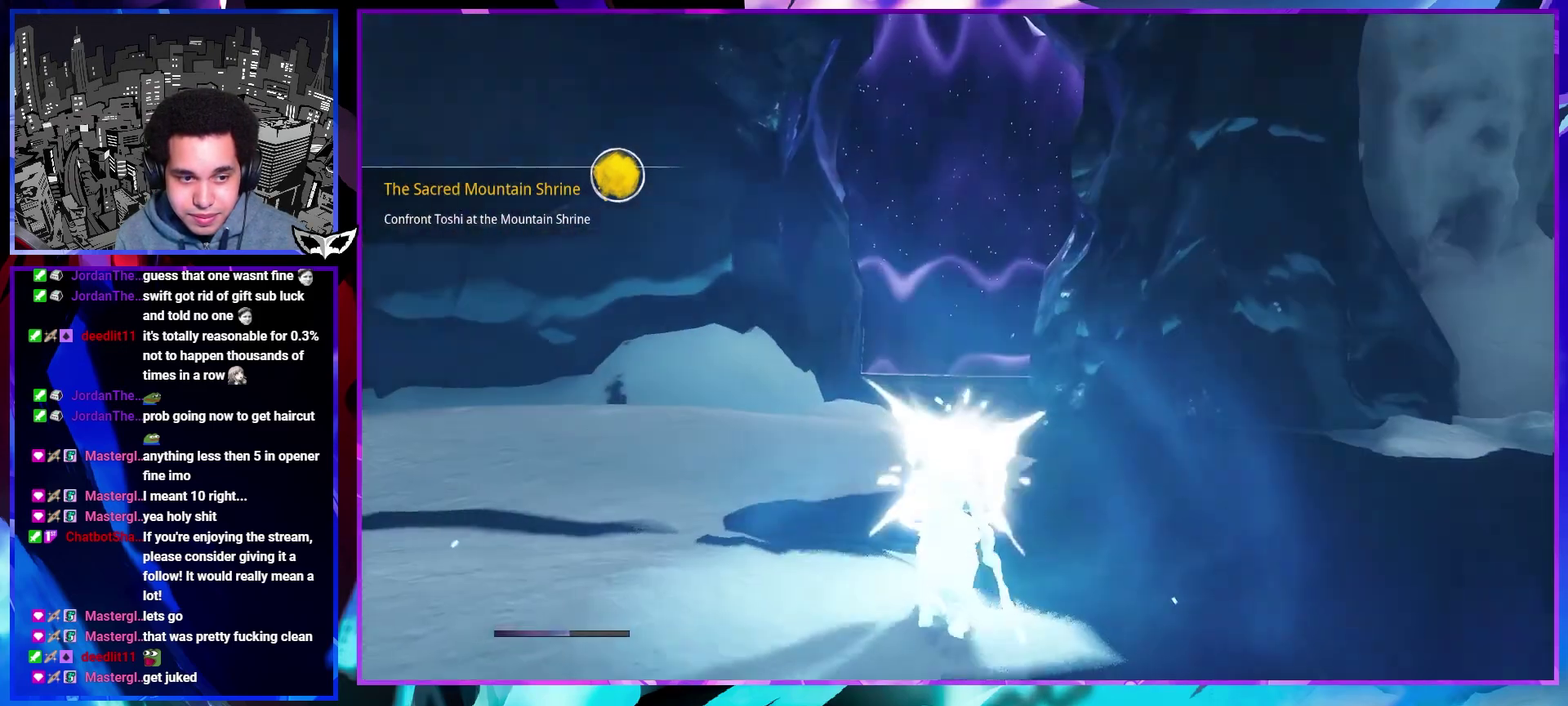
{"buttons": [], "left_stick": "up", "right_stick": "center", "events": [[367, "R1", "down"], [483, "R1", "up"]]}
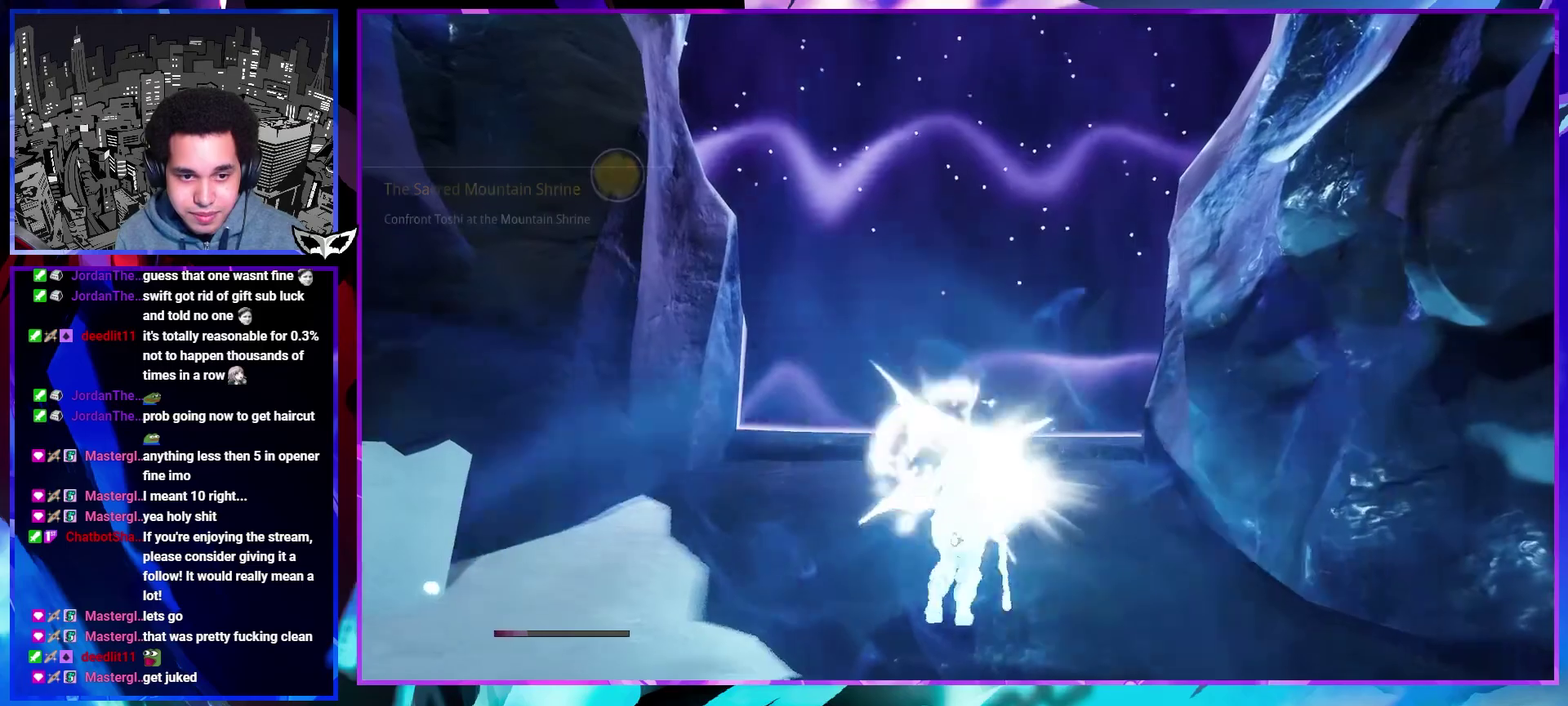
{"buttons": ["R1"], "left_stick": "up", "right_stick": "center", "events": [[450, "R1", "down"]]}
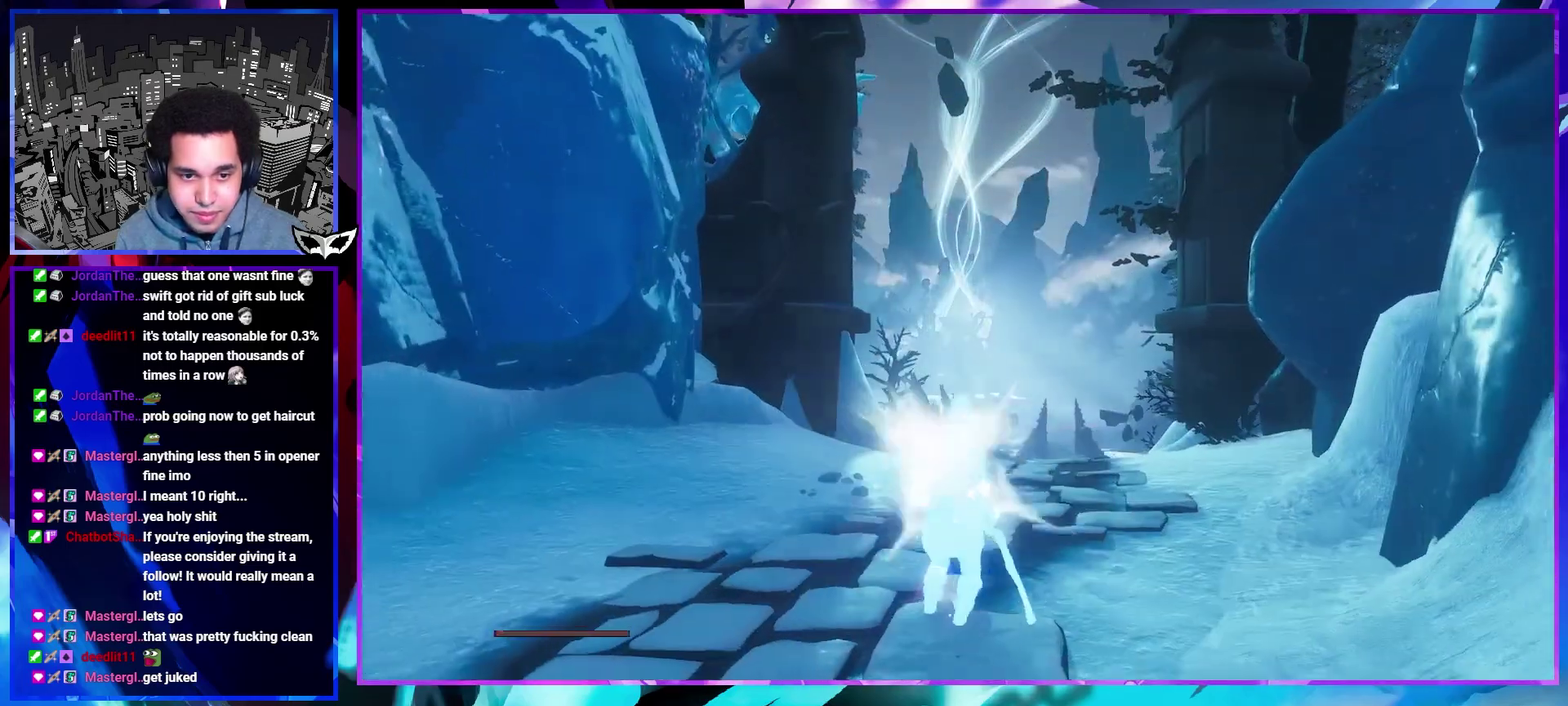
{"buttons": [], "left_stick": "up", "right_stick": "center", "events": [[50, "R1", "up"], [183, "right_stick", "down-right"], [233, "right_stick", "center"], [417, "CIRCLE", "down"], [500, "CIRCLE", "up"]]}
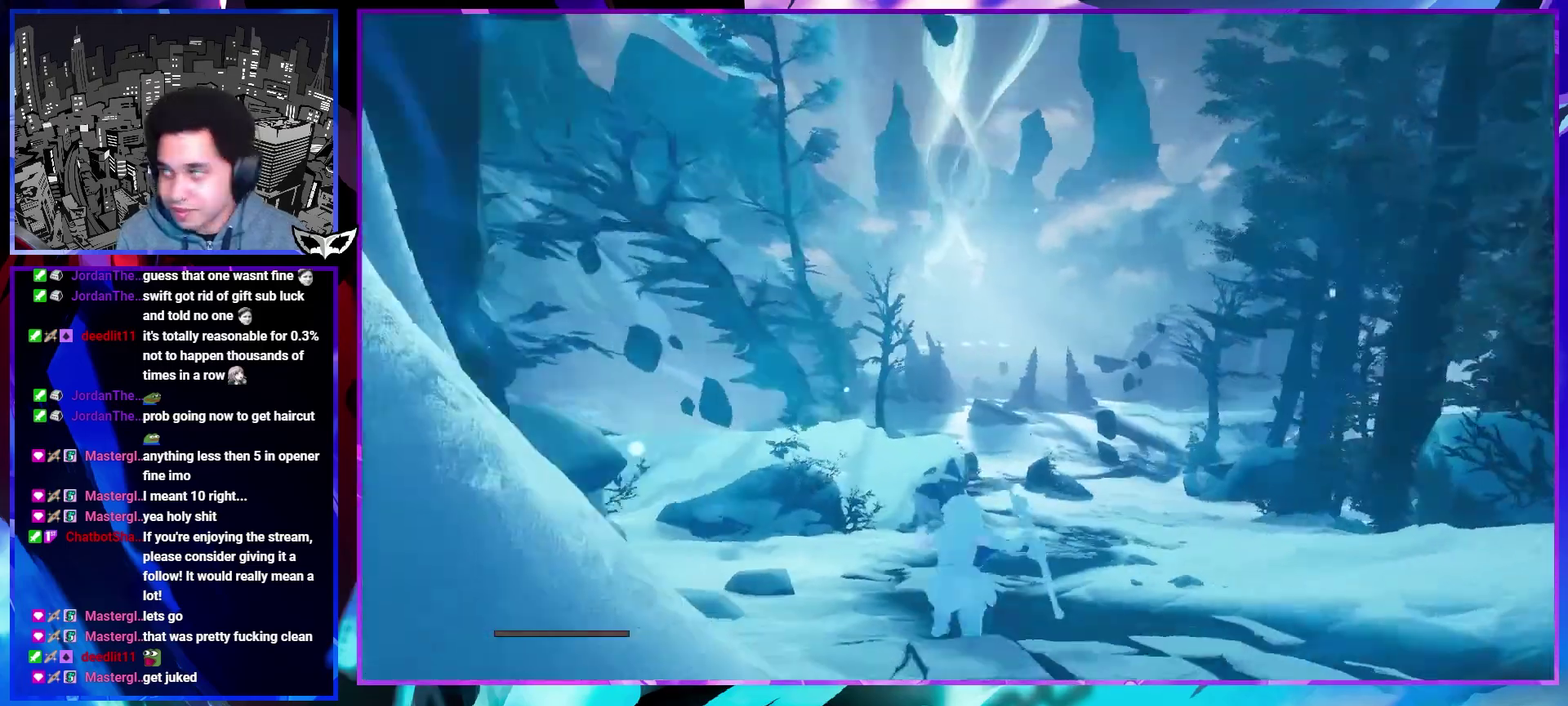
{"buttons": [], "left_stick": "up", "right_stick": "center", "events": [[50, "CIRCLE", "down"], [133, "CIRCLE", "up"], [167, "left_stick", "center"], [217, "right_stick", "down"], [317, "left_stick", "up"], [317, "right_stick", "center"]]}
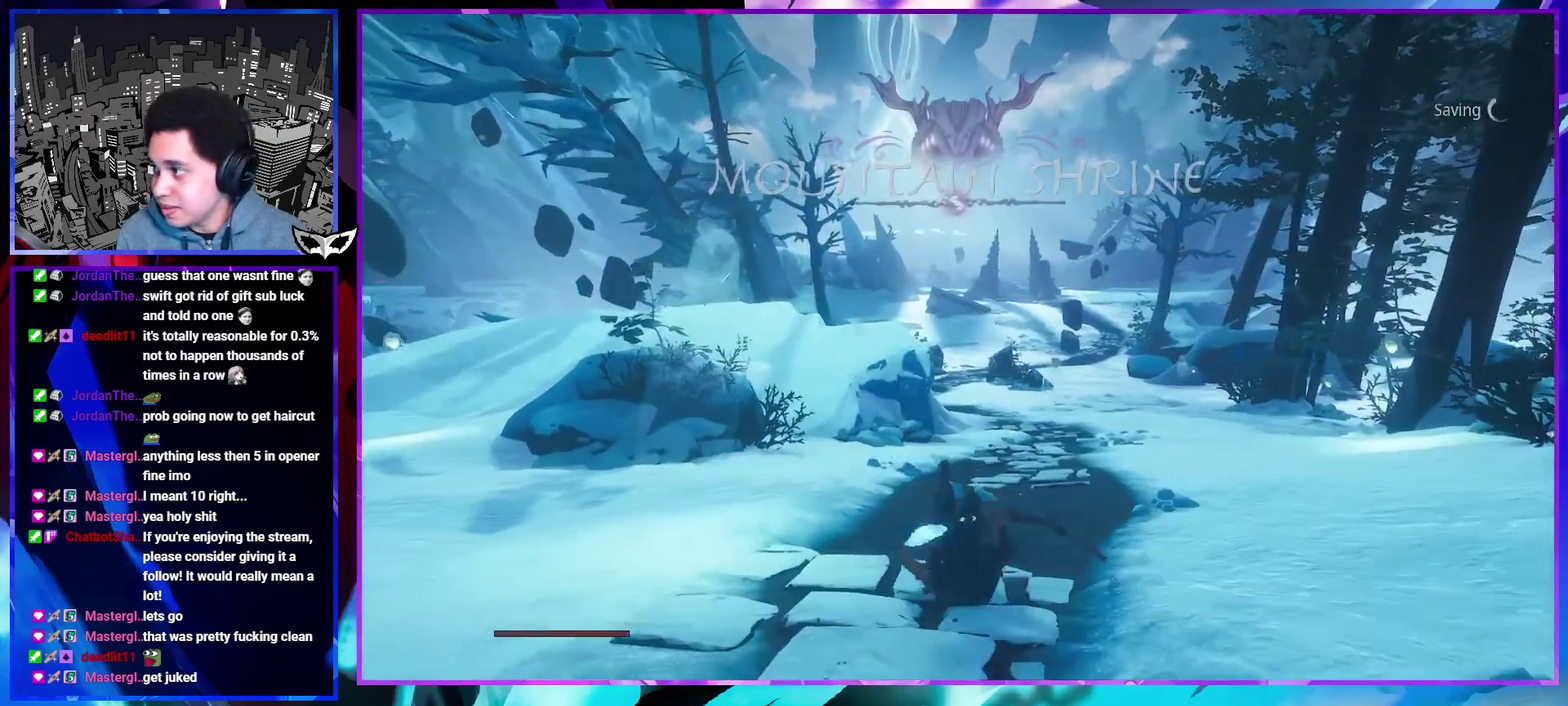
{"buttons": [], "left_stick": "up", "right_stick": "center", "events": [[17, "CIRCLE", "down"], [67, "CIRCLE", "up"], [150, "CIRCLE", "down"], [200, "CIRCLE", "up"], [333, "right_stick", "up"], [417, "right_stick", "center"]]}
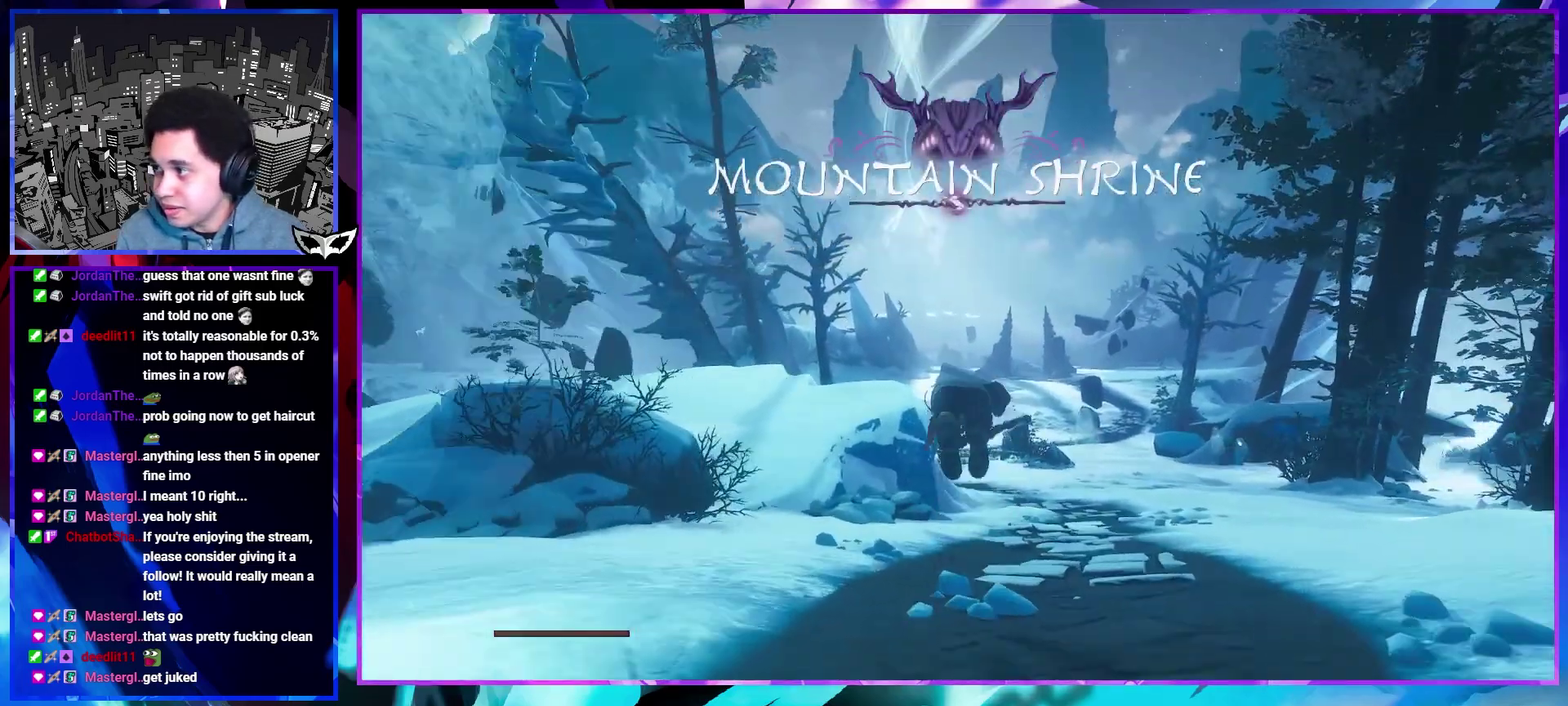
{"buttons": [], "left_stick": "up", "right_stick": "center", "events": [[300, "CIRCLE", "down"], [350, "CIRCLE", "up"], [400, "CIRCLE", "down"], [450, "CIRCLE", "up"]]}
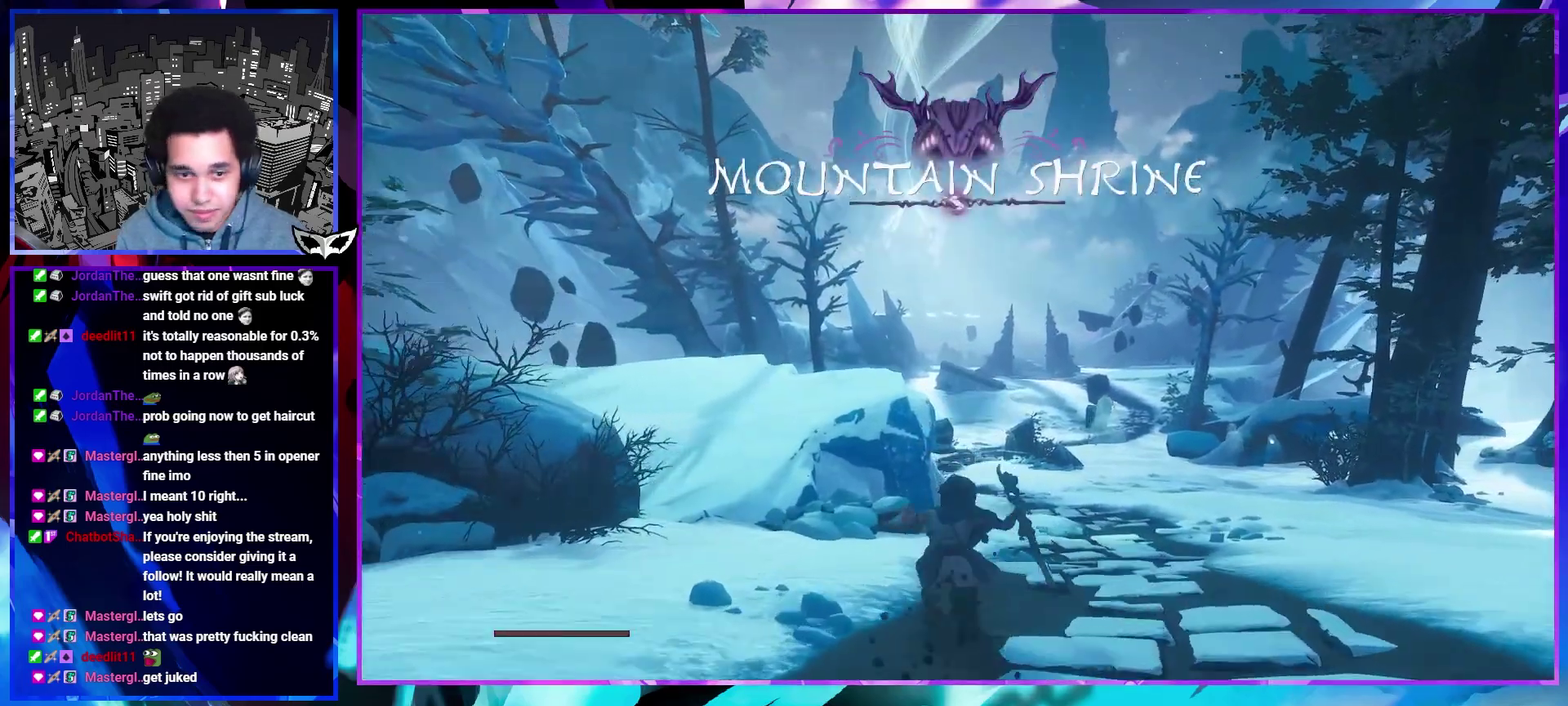
{"buttons": [], "left_stick": "up", "right_stick": "center", "events": [[83, "right_stick", "down-right"], [183, "right_stick", "center"]]}